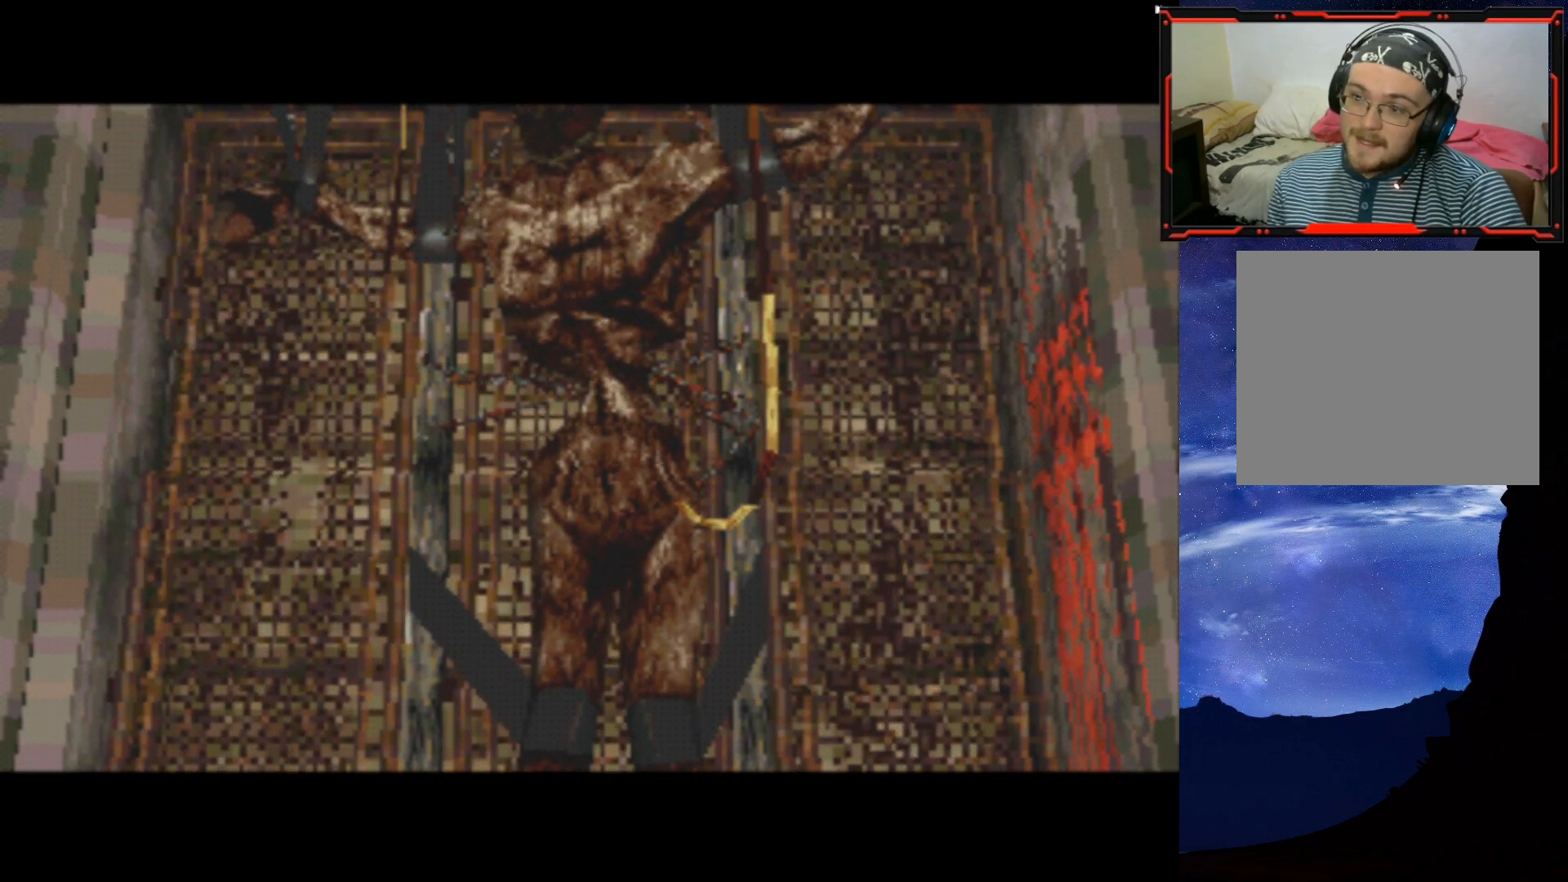
Gameplay with a controller (PlayStation layout); each line is a JSON object with the inputs held at the frame after it. "events" lists button and stick changes between this image and that frame as [ms after this image, input, new state], when the widget could be followed in between. Not read: left_stick.
{"buttons": ["DPAD_UP"], "right_stick": "center", "events": [[16, "DPAD_UP", "up"], [67, "CROSS", "up"], [283, "CROSS", "down"], [350, "CROSS", "up"], [467, "DPAD_UP", "down"]]}
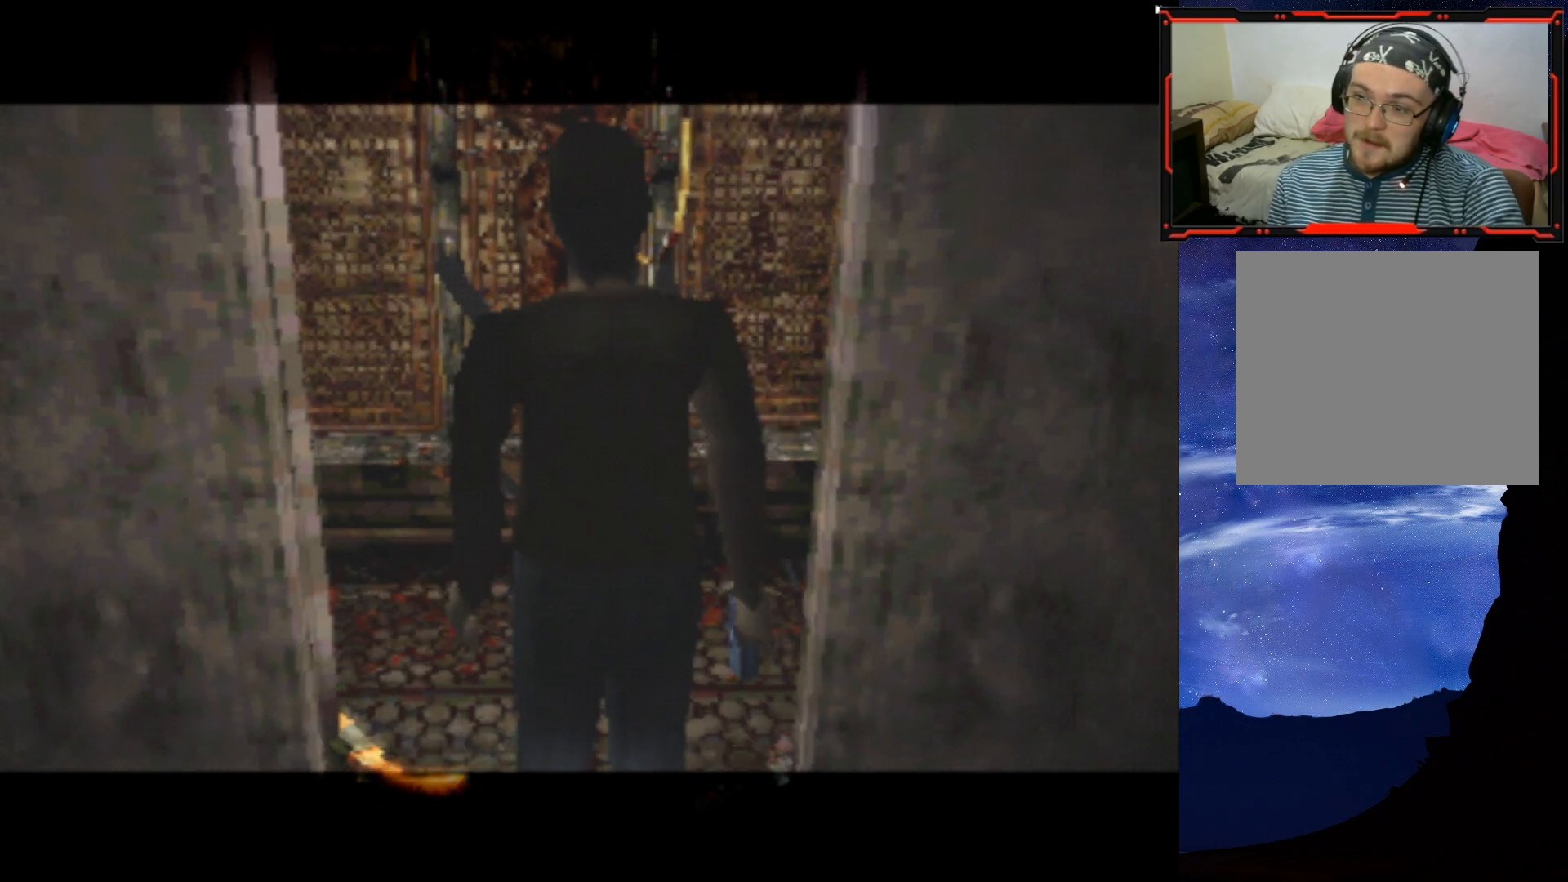
{"buttons": ["CROSS", "DPAD_UP", "DPAD_LEFT"], "right_stick": "center", "events": [[267, "DPAD_LEFT", "down"], [417, "DPAD_LEFT", "up"], [451, "CROSS", "down"], [501, "DPAD_LEFT", "down"]]}
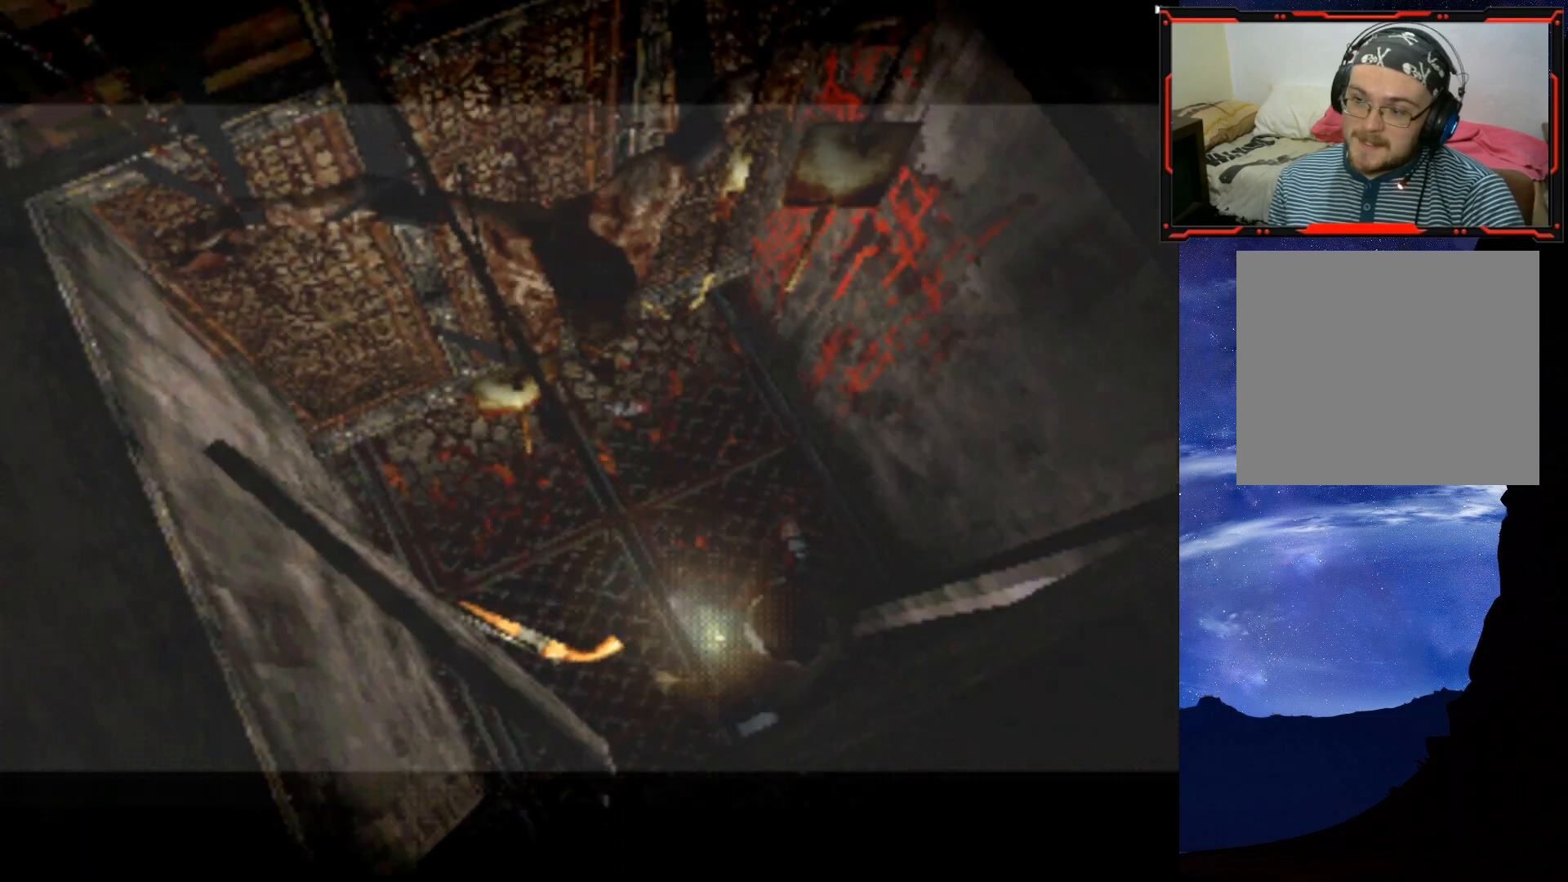
{"buttons": [], "right_stick": "center", "events": [[100, "CROSS", "up"], [117, "CROSS", "down"], [217, "DPAD_LEFT", "up"], [233, "CROSS", "up"], [233, "DPAD_UP", "up"], [400, "CROSS", "down"], [500, "CROSS", "up"]]}
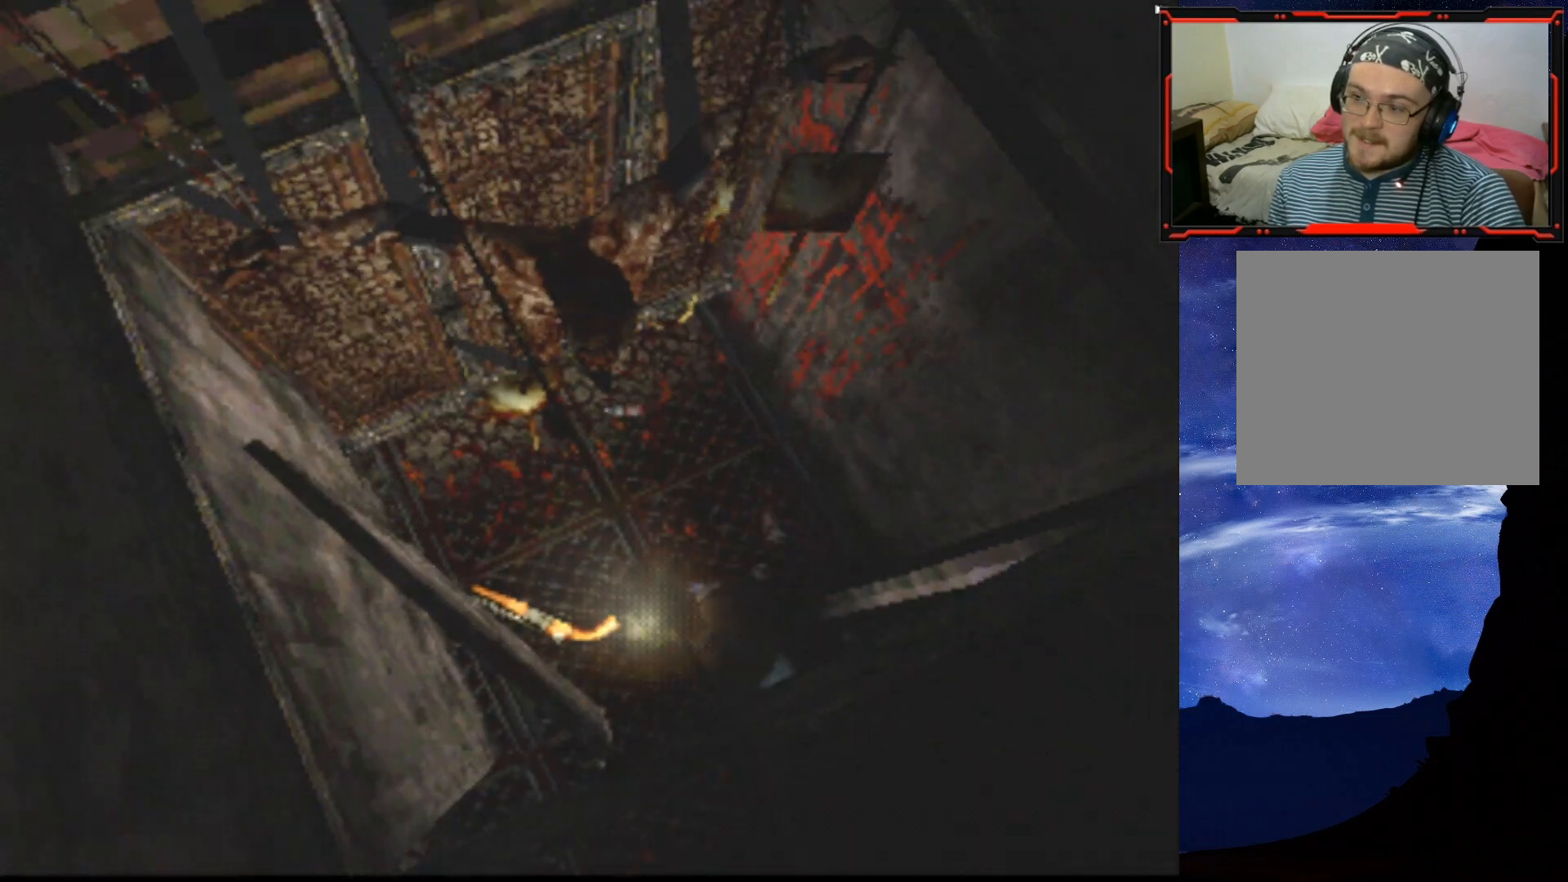
{"buttons": [], "right_stick": "center", "events": [[351, "CROSS", "down"], [417, "CROSS", "up"]]}
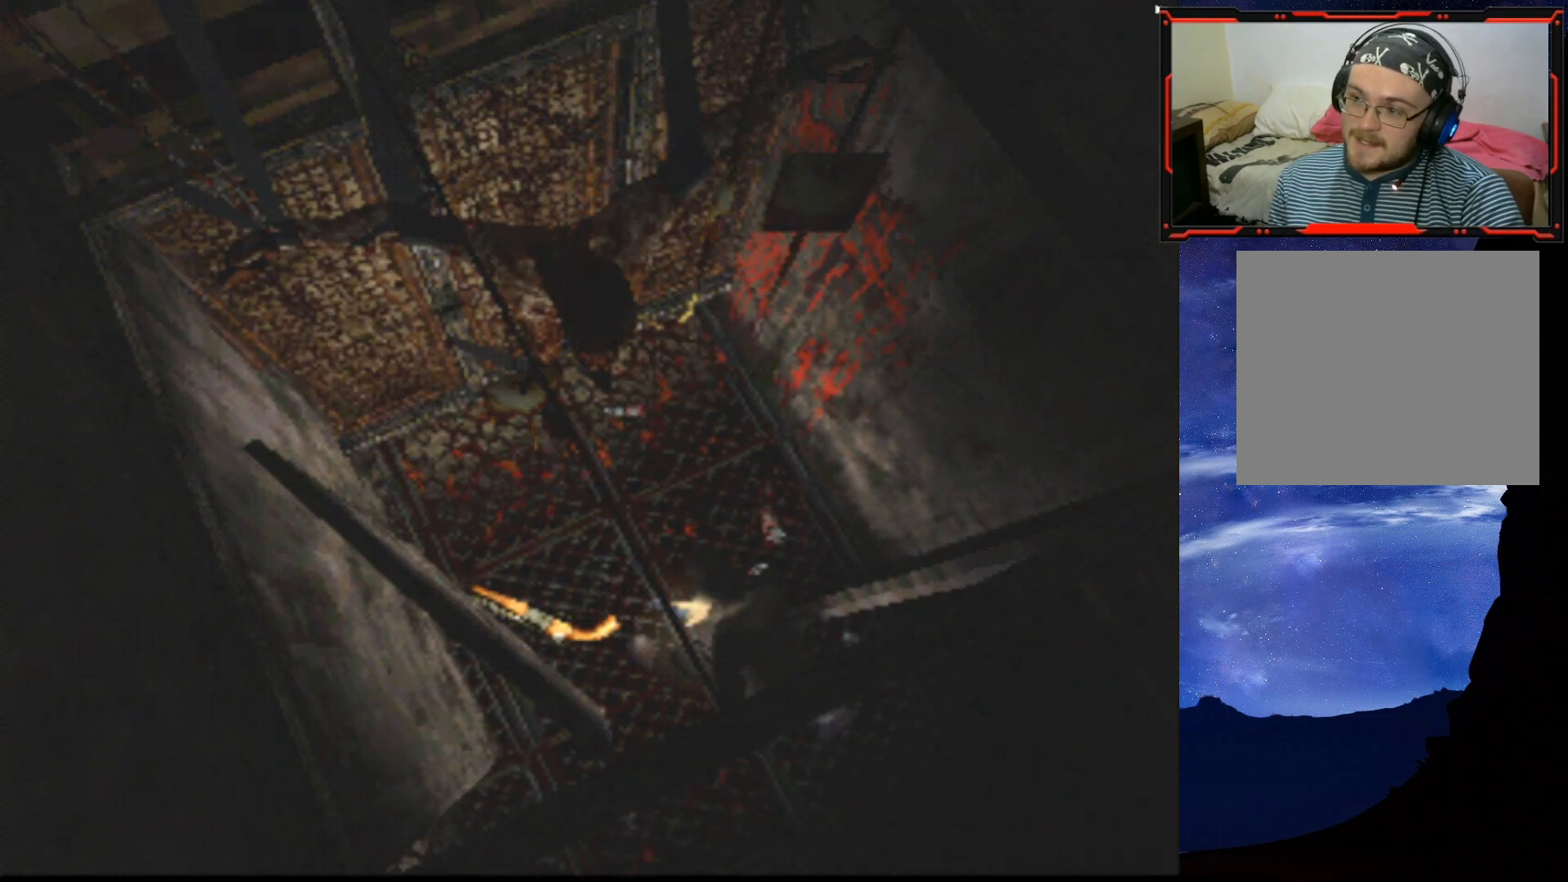
{"buttons": ["CROSS"], "right_stick": "center", "events": [[16, "CROSS", "down"], [133, "CROSS", "up"], [183, "CROSS", "down"], [283, "CROSS", "up"], [467, "CROSS", "down"]]}
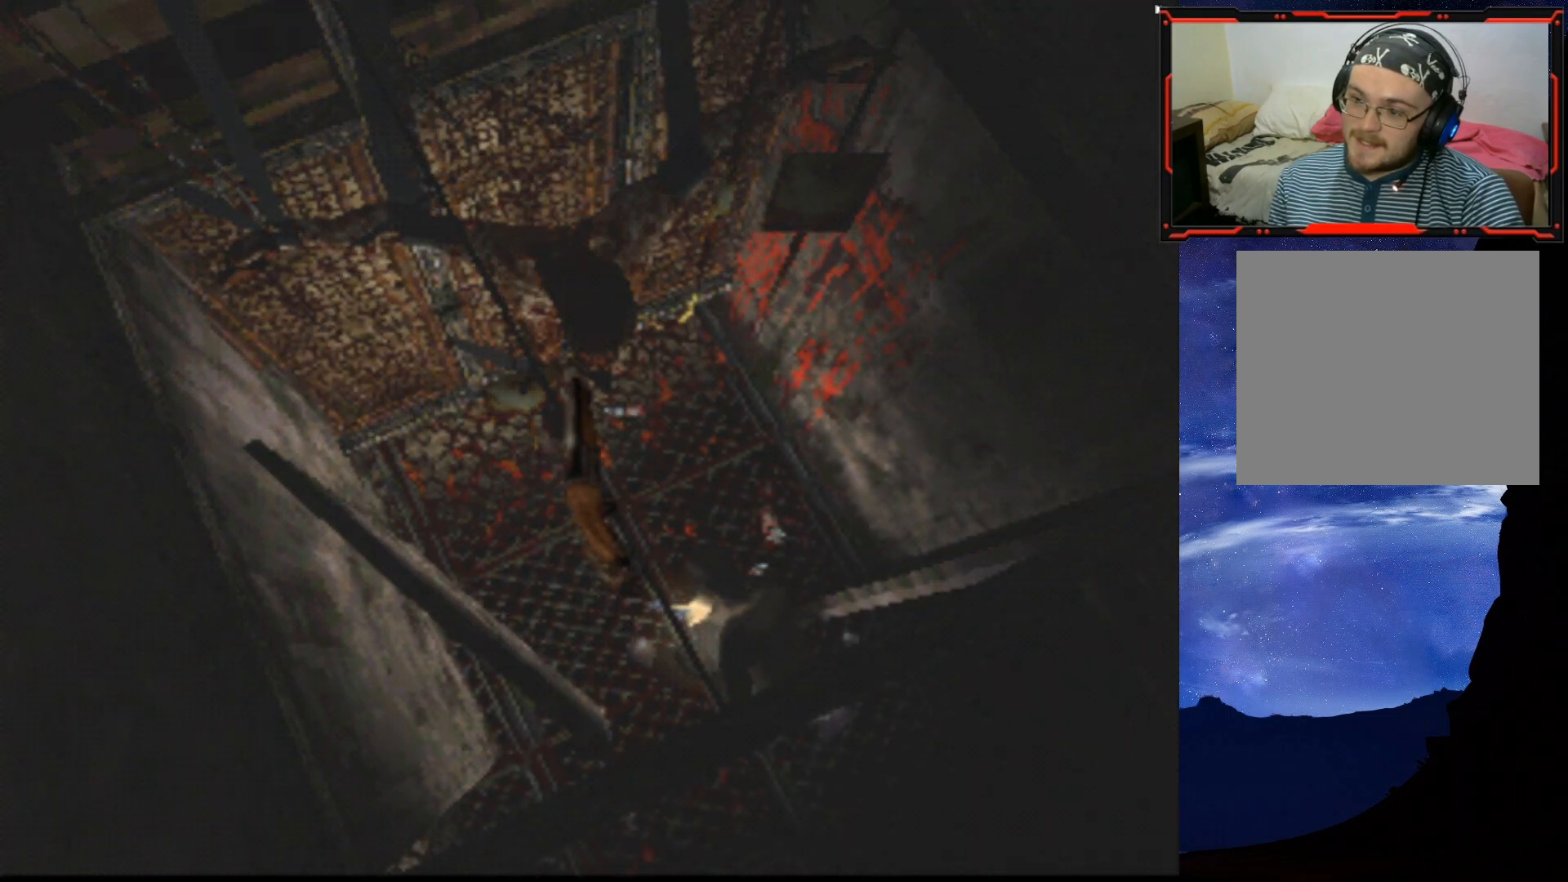
{"buttons": ["CROSS"], "right_stick": "center", "events": [[17, "CROSS", "up"], [50, "CROSS", "down"], [134, "CROSS", "up"], [200, "CROSS", "down"], [267, "CROSS", "up"], [417, "CROSS", "down"]]}
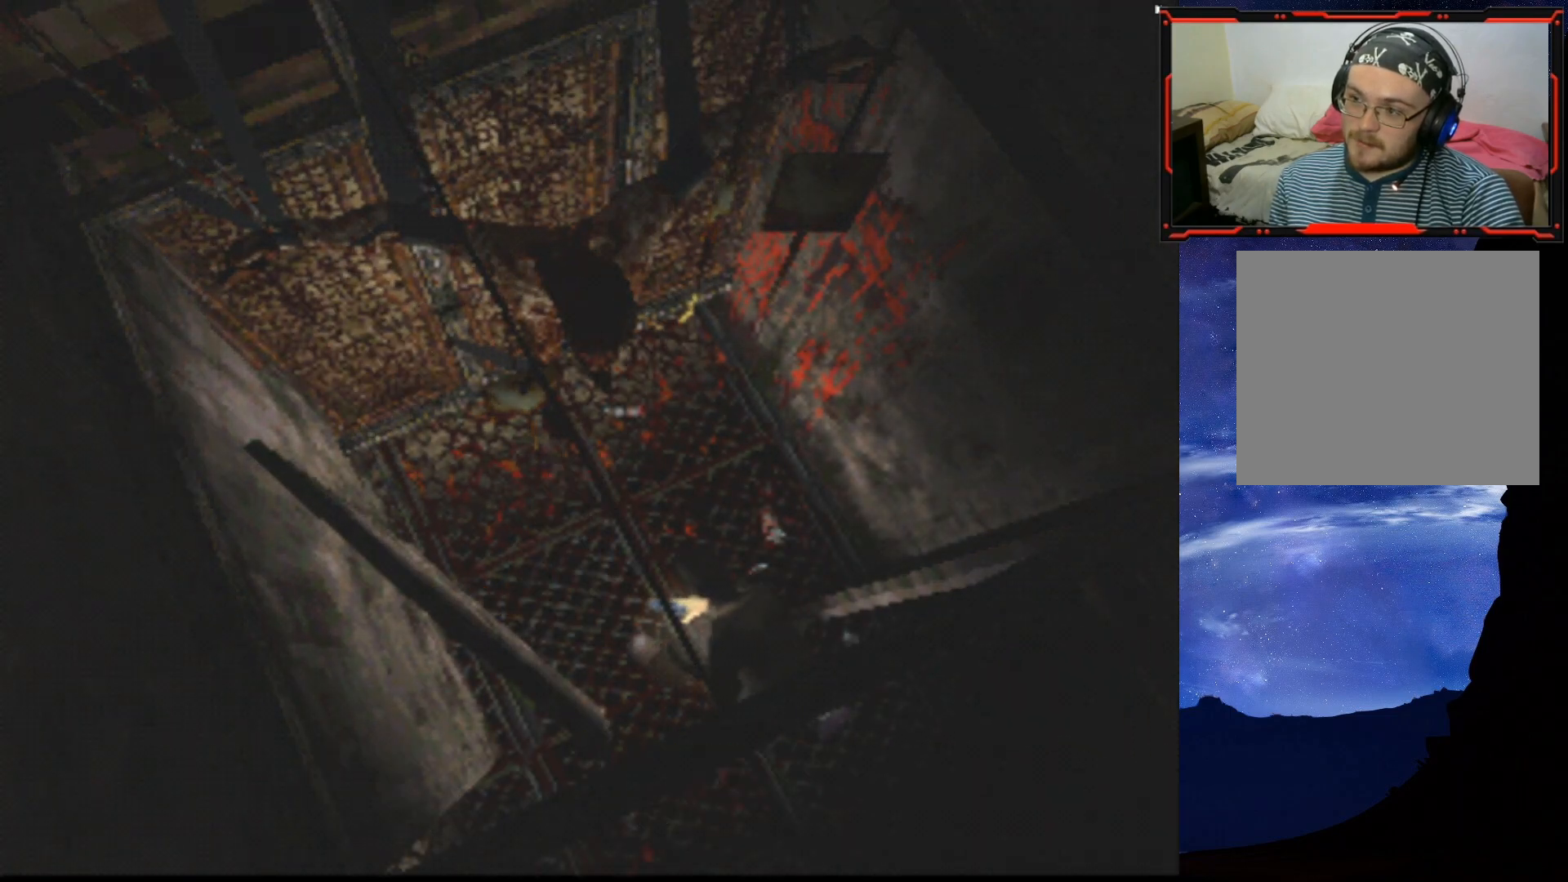
{"buttons": ["DPAD_UP"], "right_stick": "center", "events": [[33, "CROSS", "up"], [167, "DPAD_UP", "down"]]}
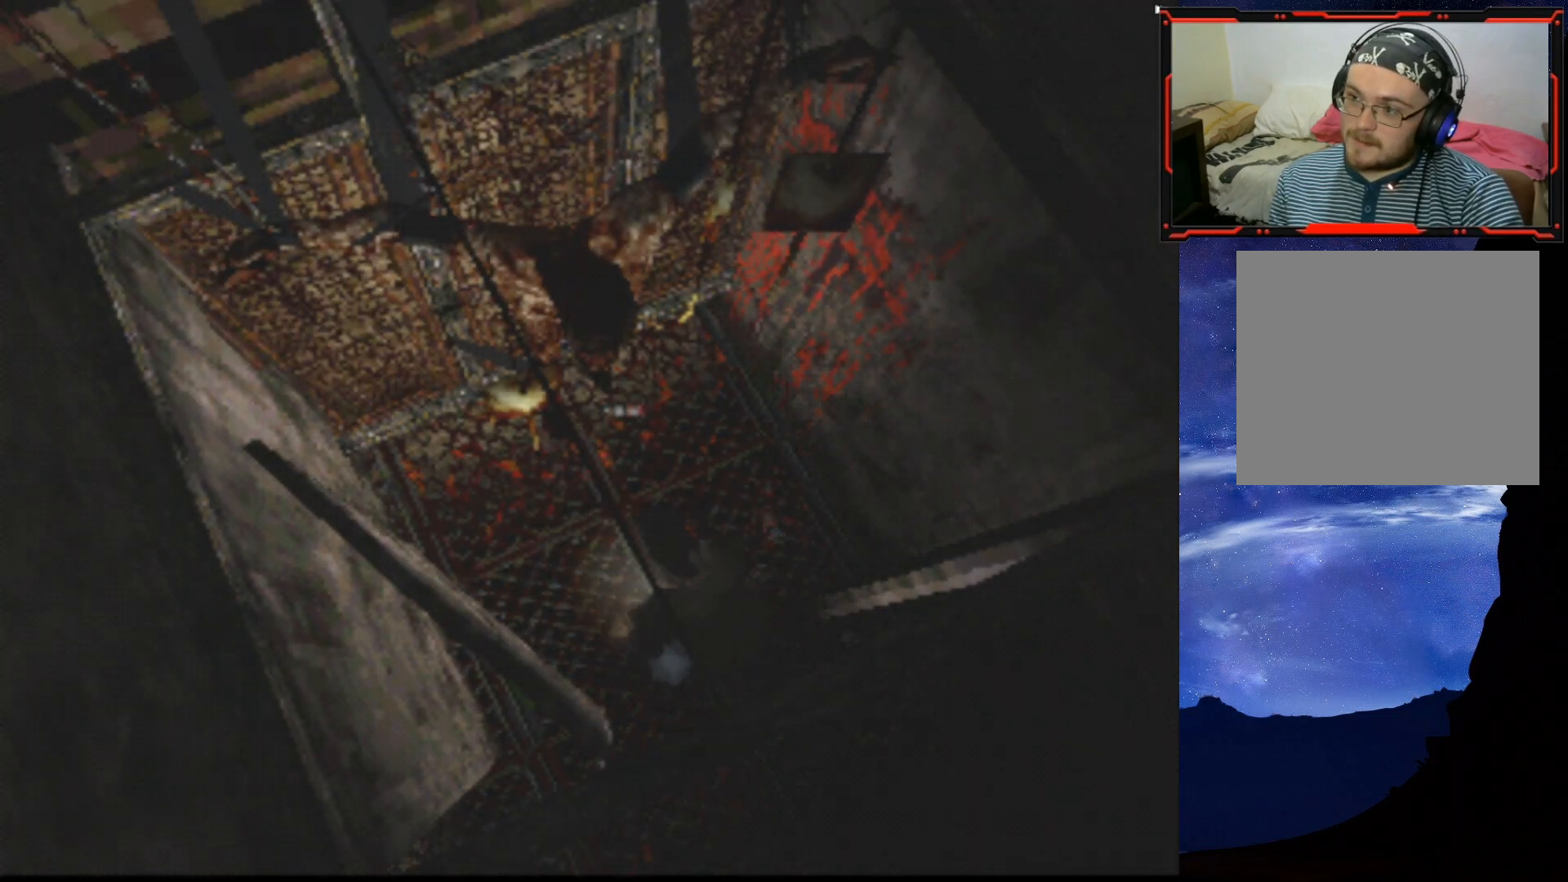
{"buttons": ["DPAD_UP", "DPAD_RIGHT"], "right_stick": "center", "events": [[34, "DPAD_RIGHT", "down"]]}
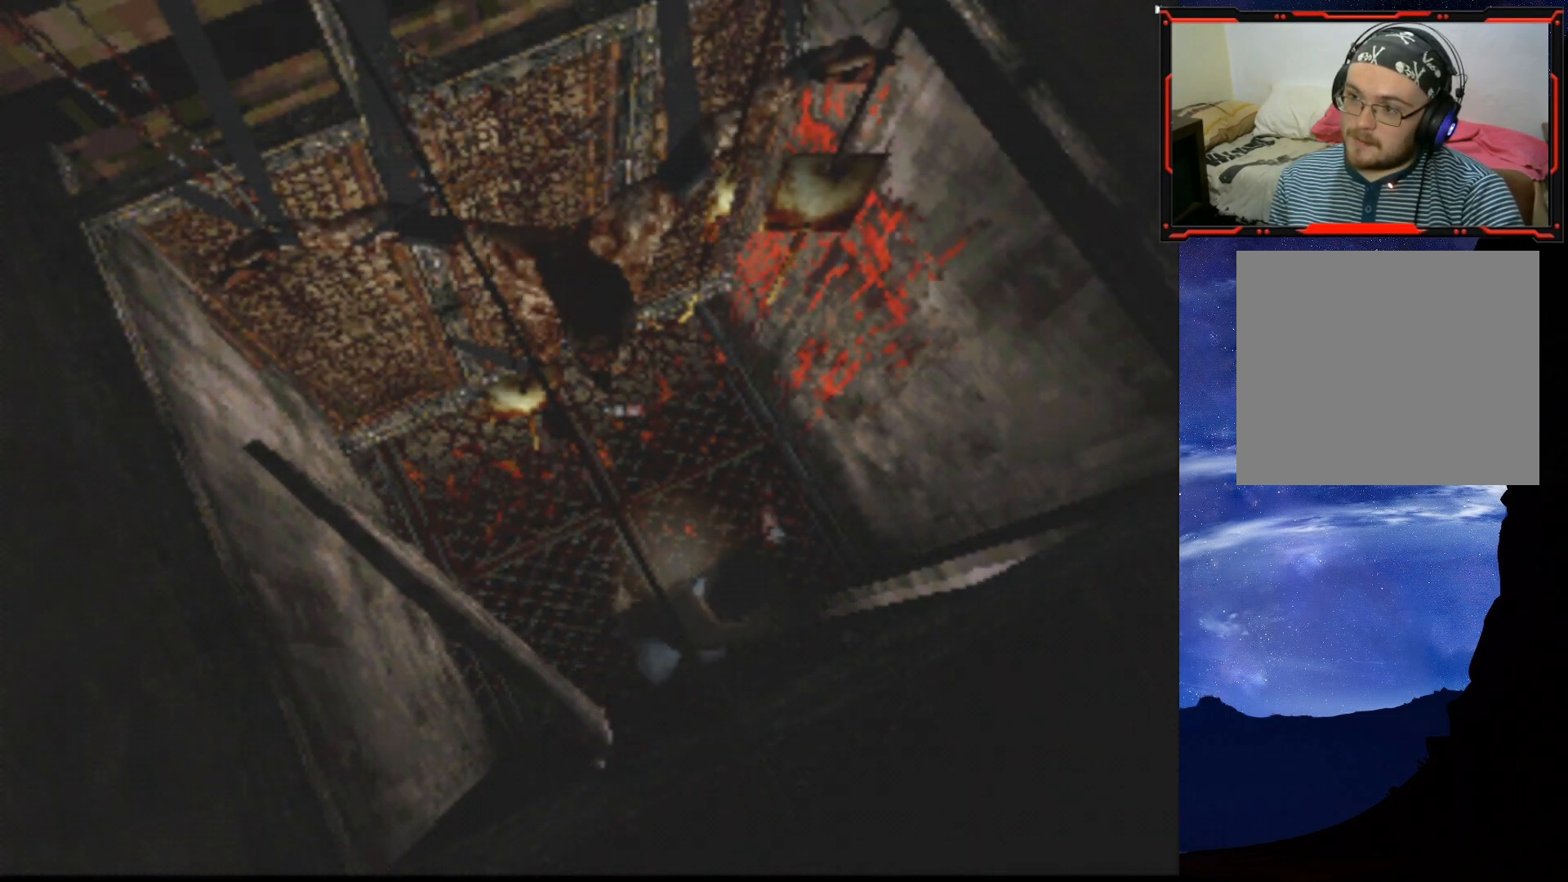
{"buttons": ["CROSS", "DPAD_UP"], "right_stick": "center", "events": [[50, "CROSS", "down"], [167, "CROSS", "up"], [217, "CROSS", "down"], [300, "CROSS", "up"], [350, "DPAD_RIGHT", "up"], [450, "CROSS", "down"]]}
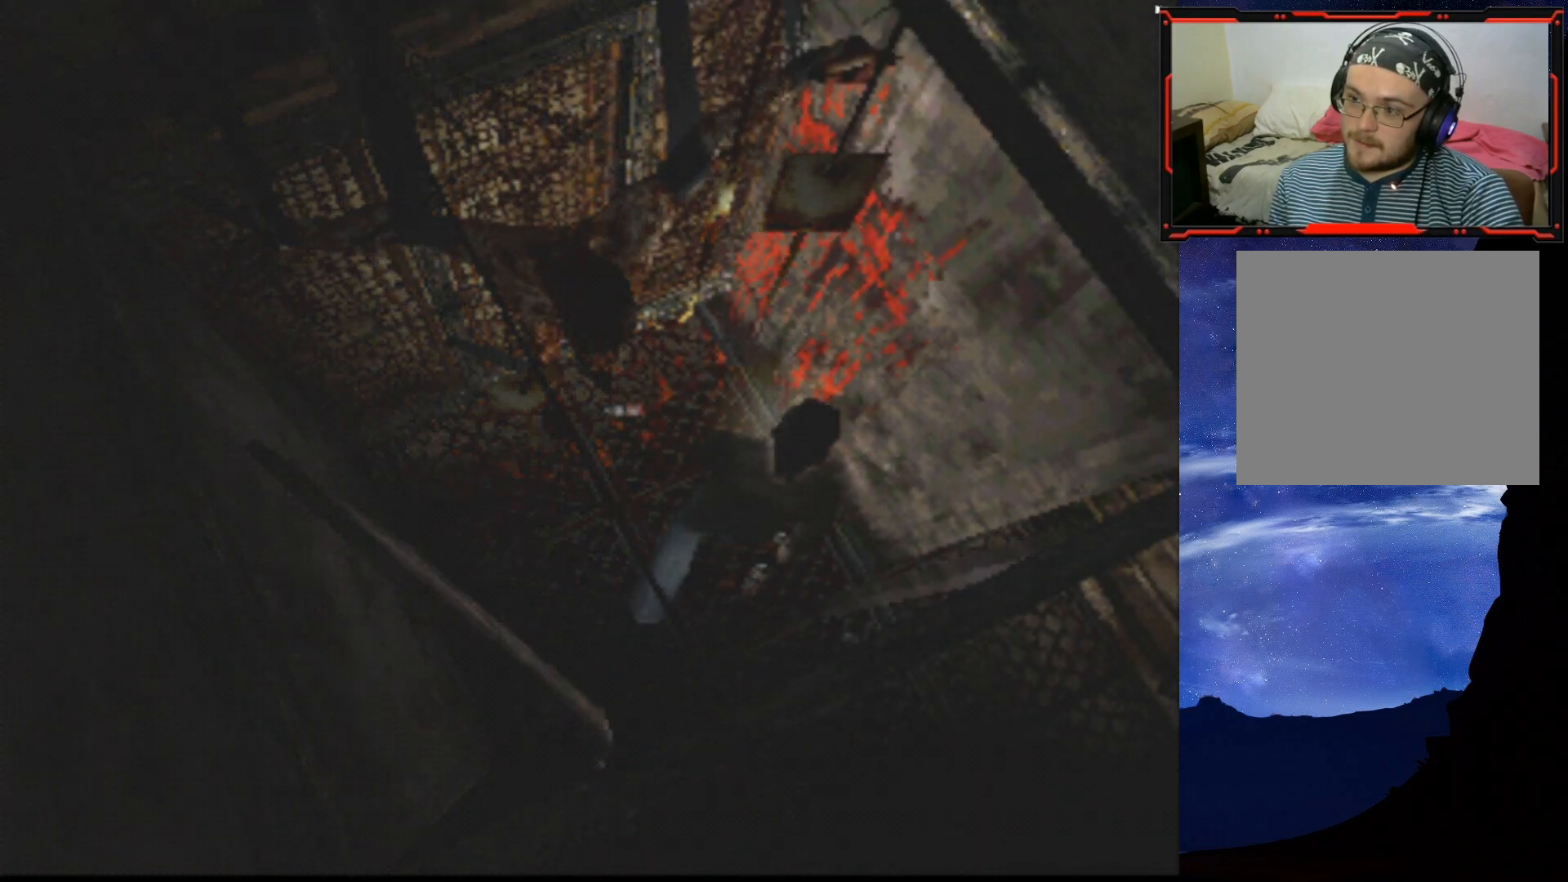
{"buttons": ["CROSS", "DPAD_UP", "DPAD_LEFT"], "right_stick": "center", "events": [[50, "DPAD_RIGHT", "down"], [84, "CROSS", "up"], [150, "CROSS", "down"], [200, "CROSS", "up"], [251, "CROSS", "down"], [267, "DPAD_RIGHT", "up"], [301, "CROSS", "up"], [317, "DPAD_LEFT", "down"], [401, "CROSS", "down"], [451, "CROSS", "up"], [484, "CROSS", "down"]]}
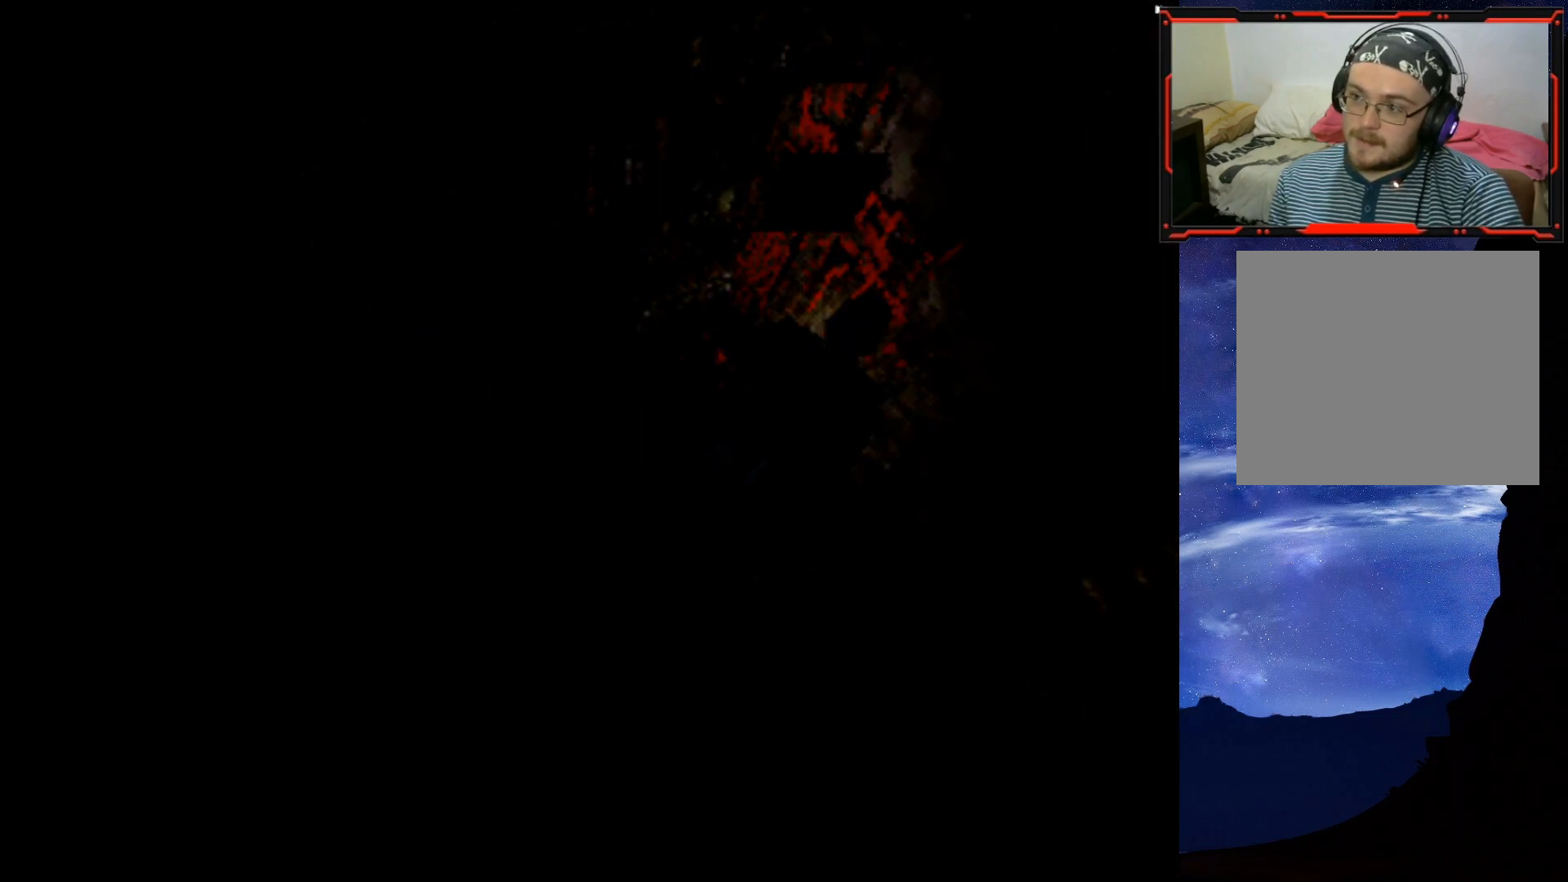
{"buttons": [], "right_stick": "center", "events": [[117, "CROSS", "up"], [117, "DPAD_LEFT", "up"], [150, "DPAD_UP", "up"]]}
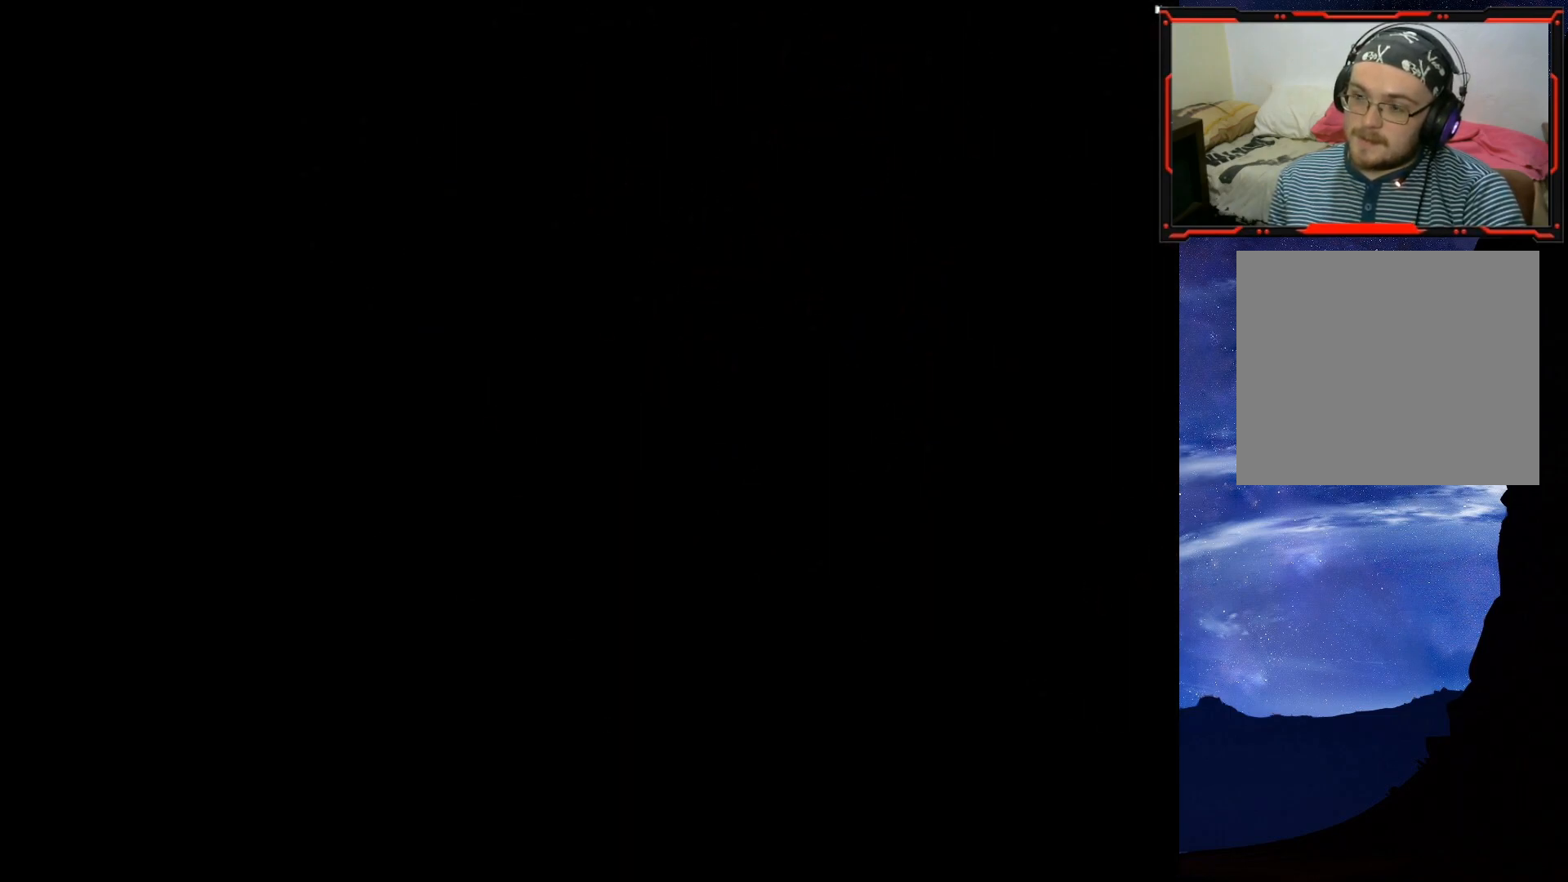
{"buttons": ["CROSS"], "right_stick": "center", "events": [[451, "CROSS", "down"]]}
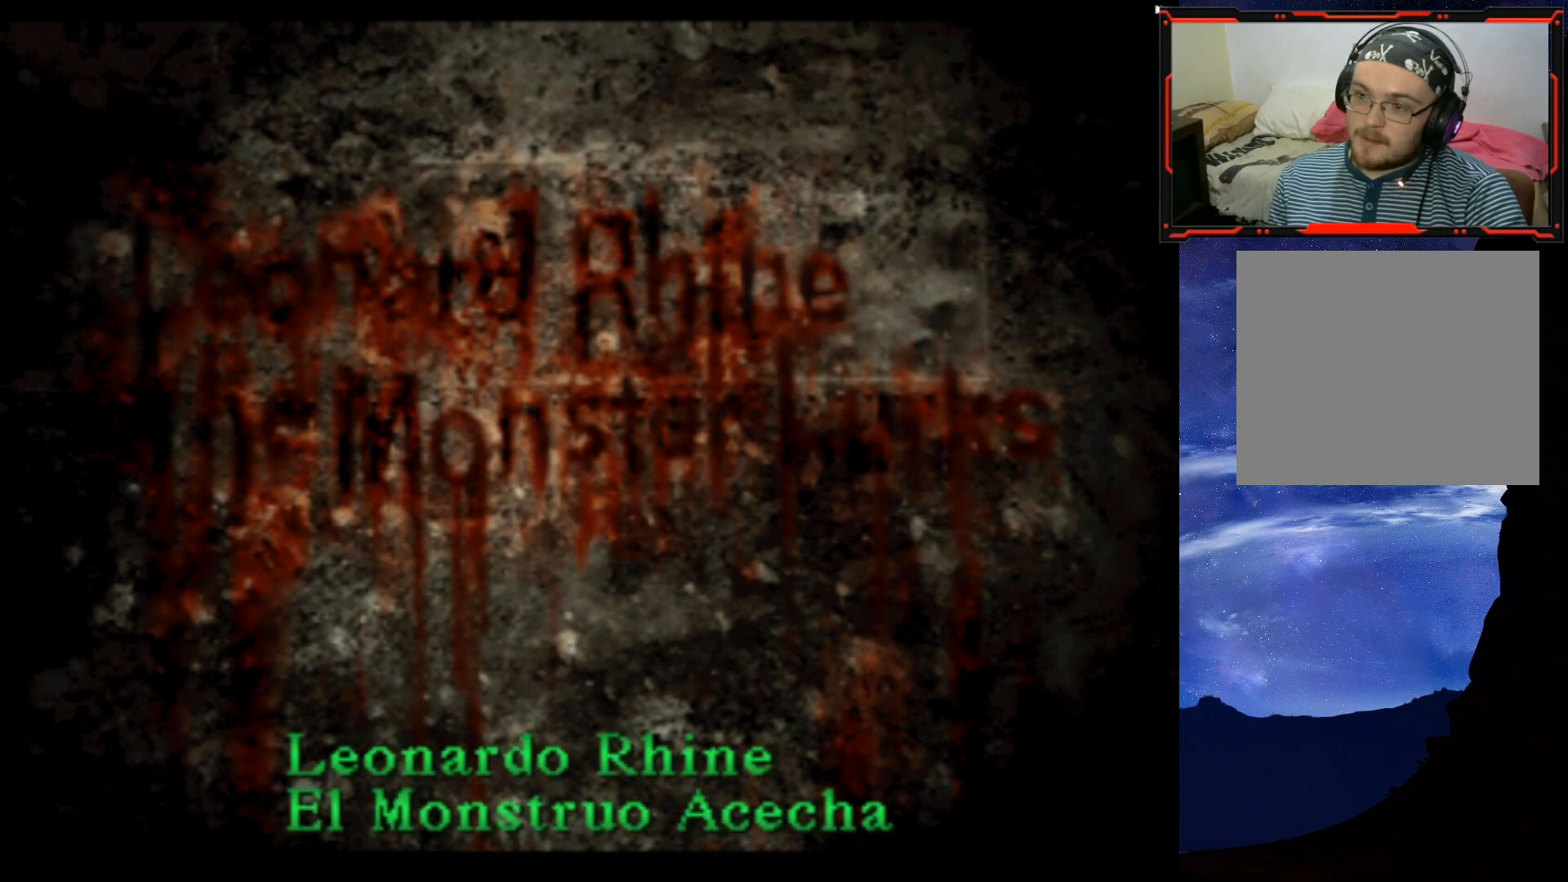
{"buttons": [], "right_stick": "center", "events": [[67, "CROSS", "up"], [100, "CROSS", "down"], [217, "CROSS", "up"]]}
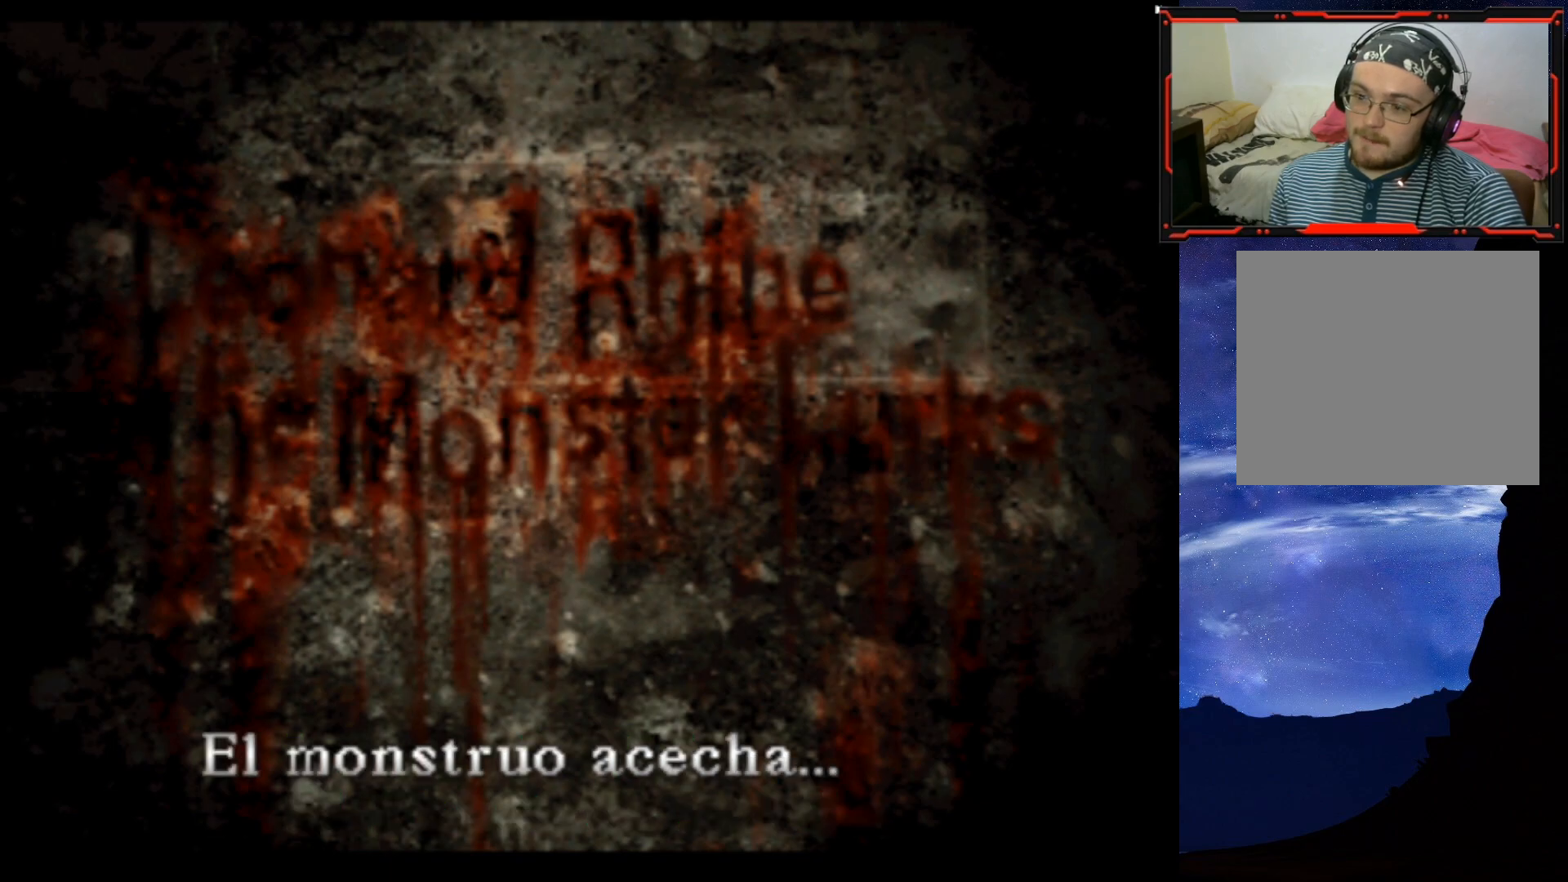
{"buttons": [], "right_stick": "center", "events": [[17, "CROSS", "down"], [117, "CROSS", "up"], [251, "CROSS", "down"], [301, "CROSS", "up"]]}
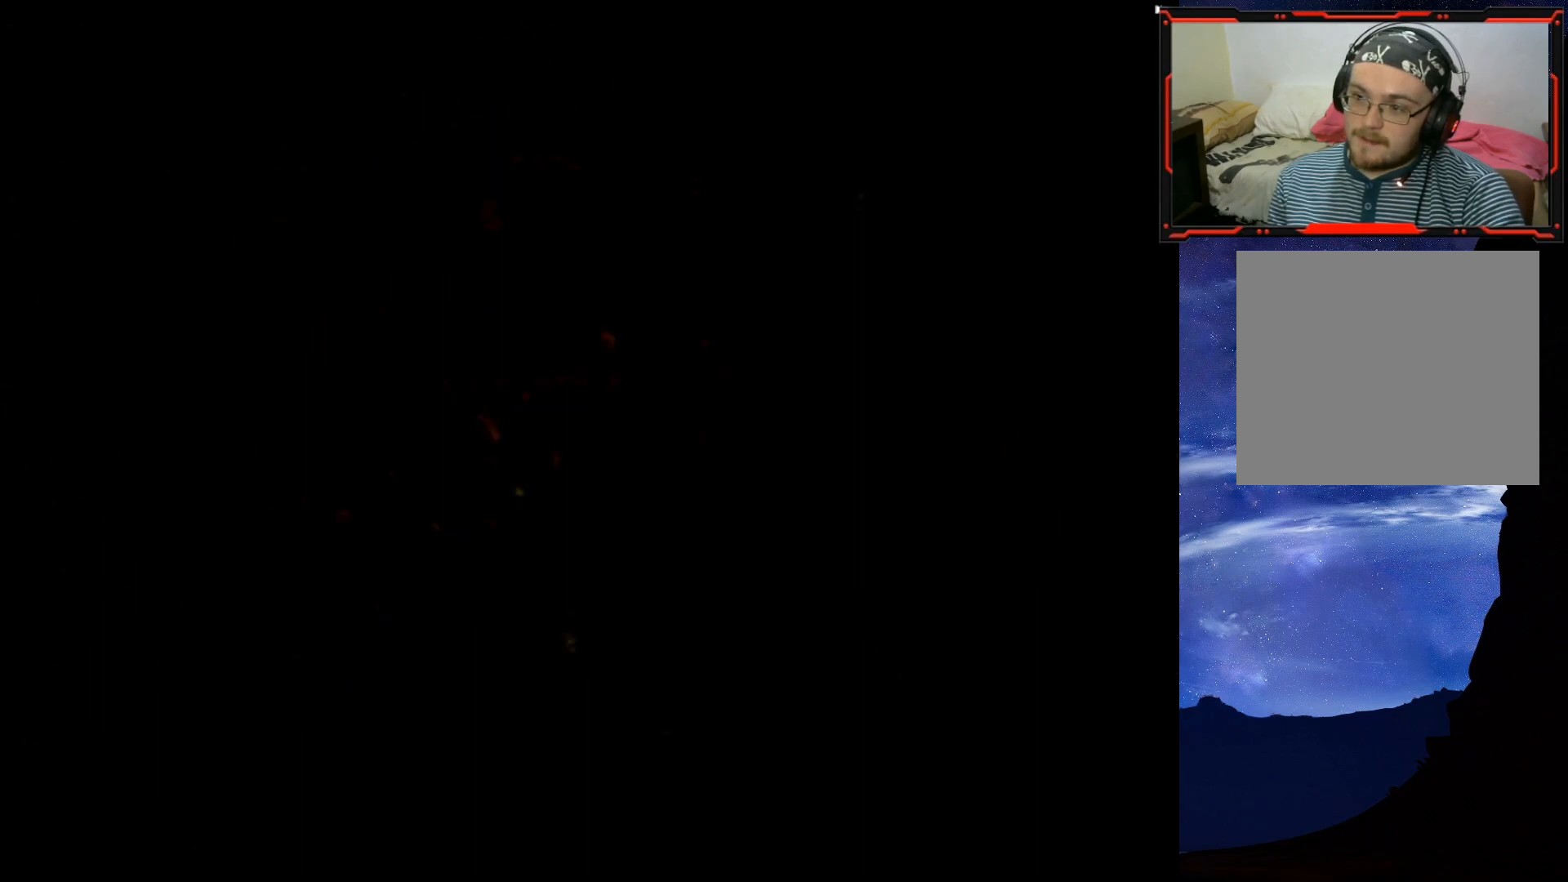
{"buttons": ["DPAD_RIGHT"], "right_stick": "center", "events": [[67, "DPAD_RIGHT", "down"]]}
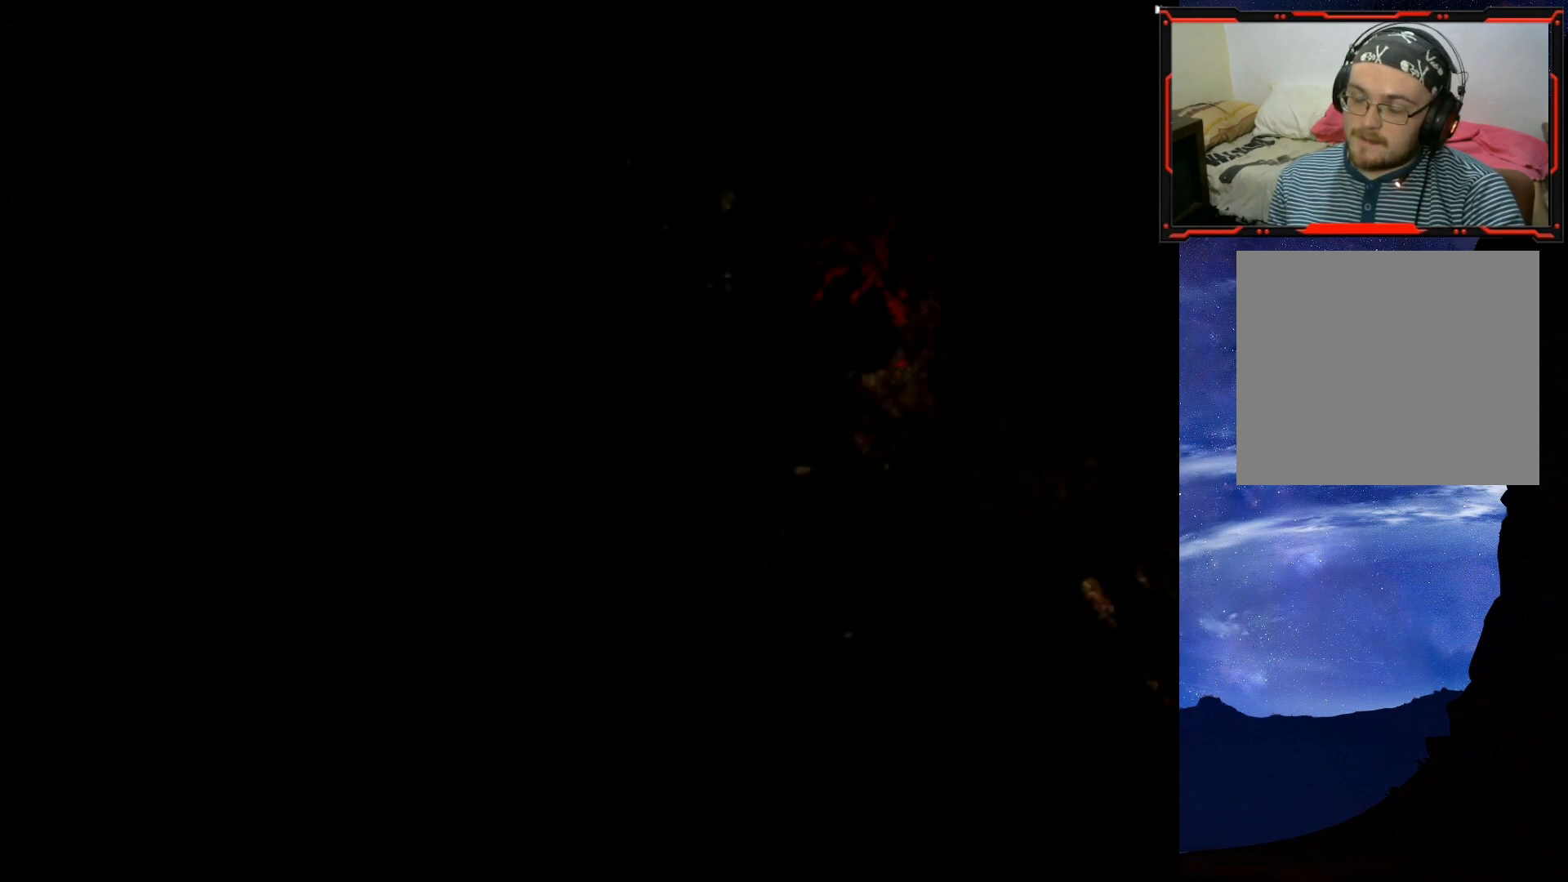
{"buttons": ["DPAD_RIGHT"], "right_stick": "center", "events": []}
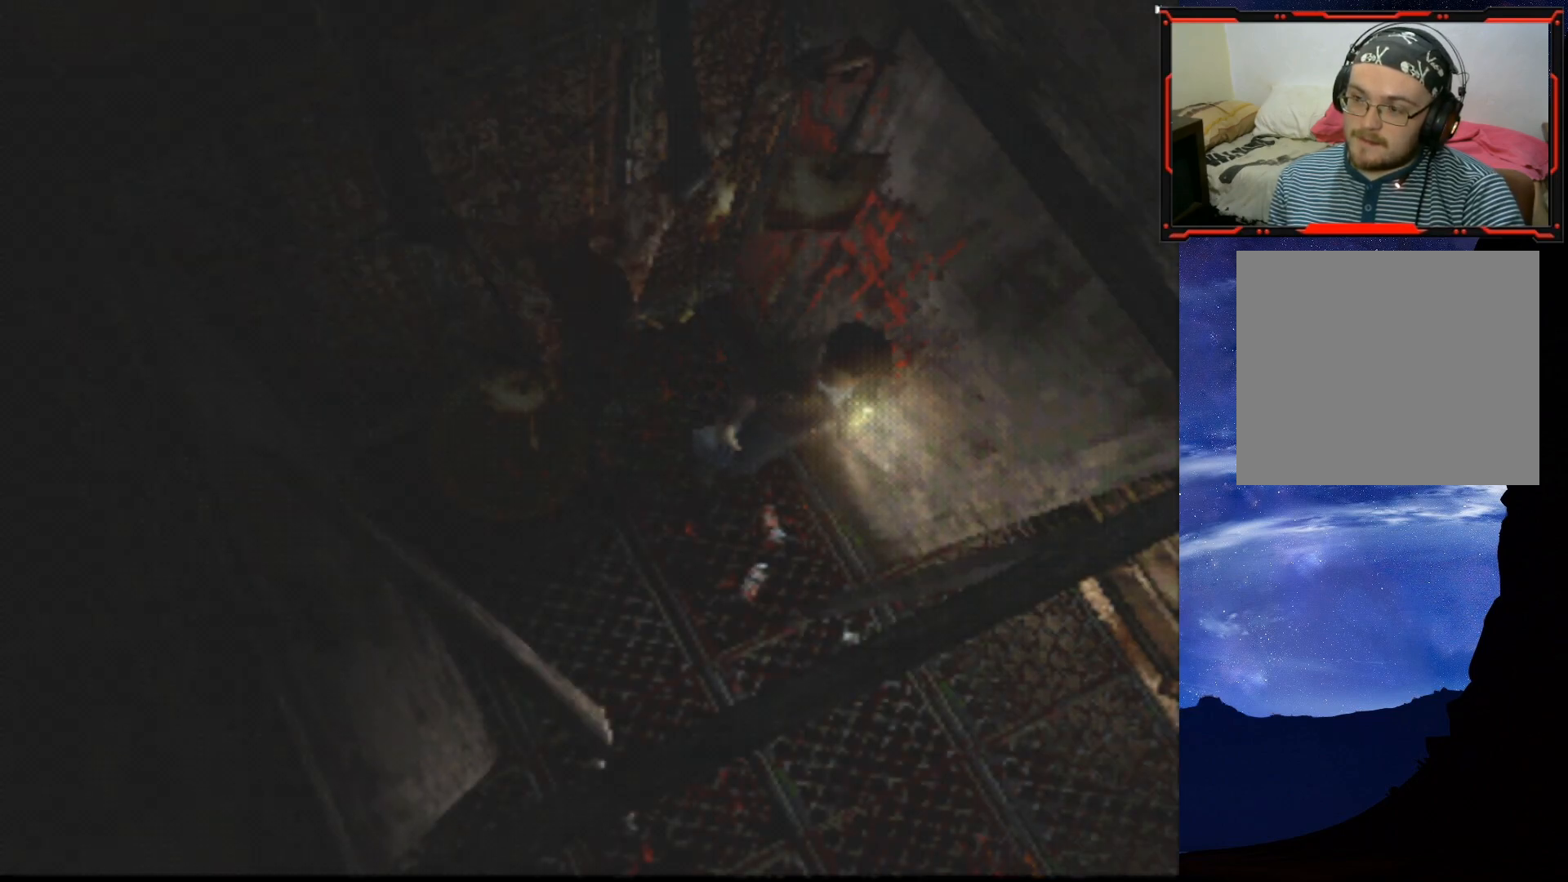
{"buttons": ["SQUARE", "DPAD_UP", "DPAD_LEFT"], "right_stick": "center", "events": [[67, "DPAD_UP", "down"], [117, "SQUARE", "down"], [150, "DPAD_RIGHT", "up"], [451, "DPAD_LEFT", "down"]]}
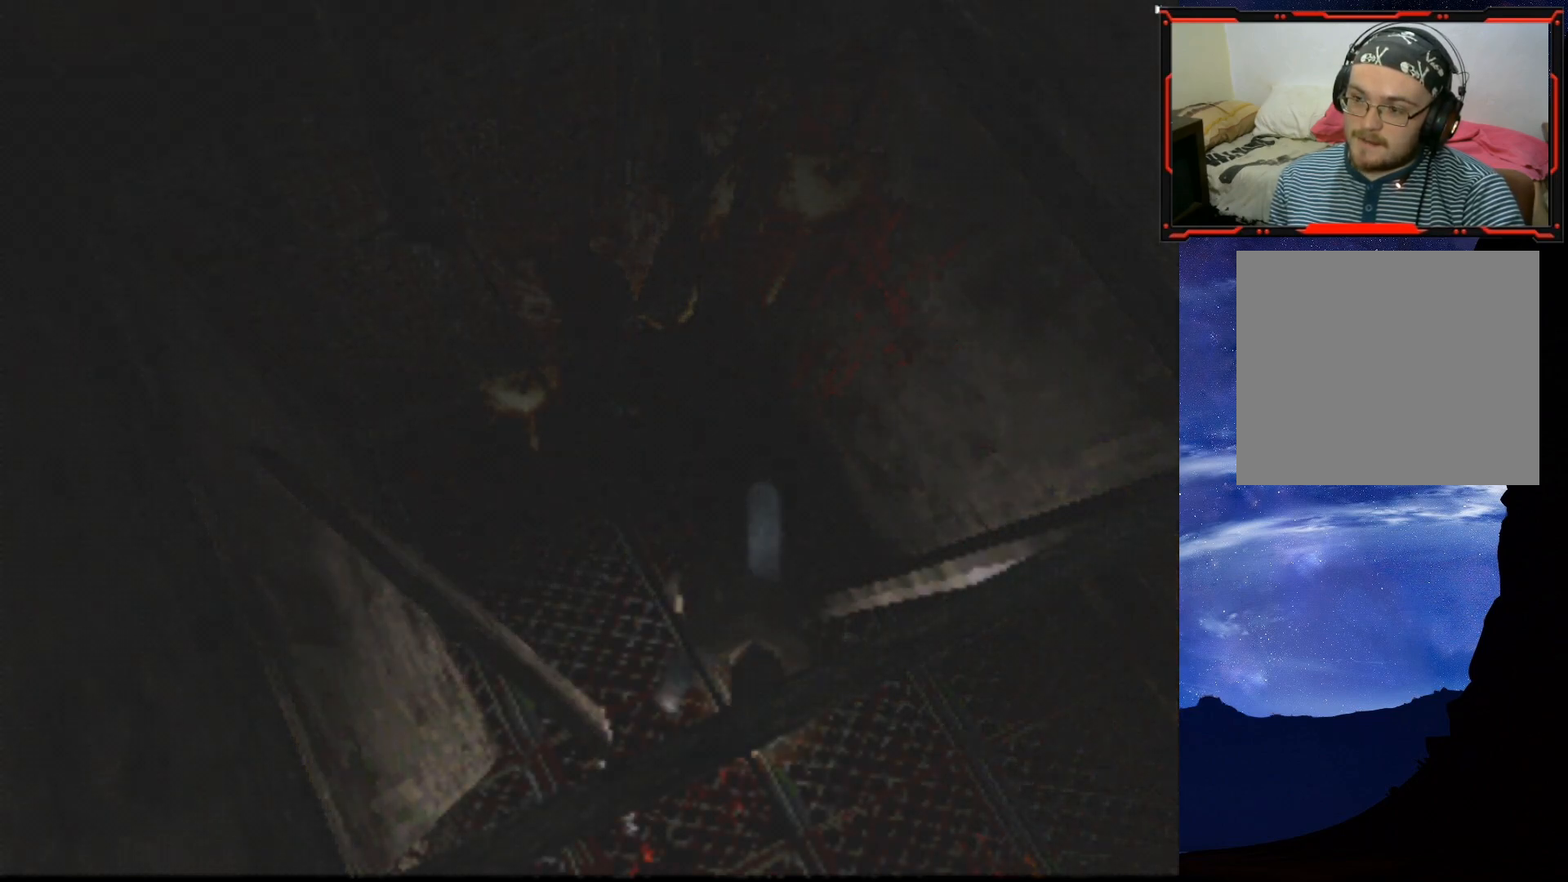
{"buttons": ["SQUARE", "DPAD_UP"], "right_stick": "center", "events": [[417, "DPAD_LEFT", "up"]]}
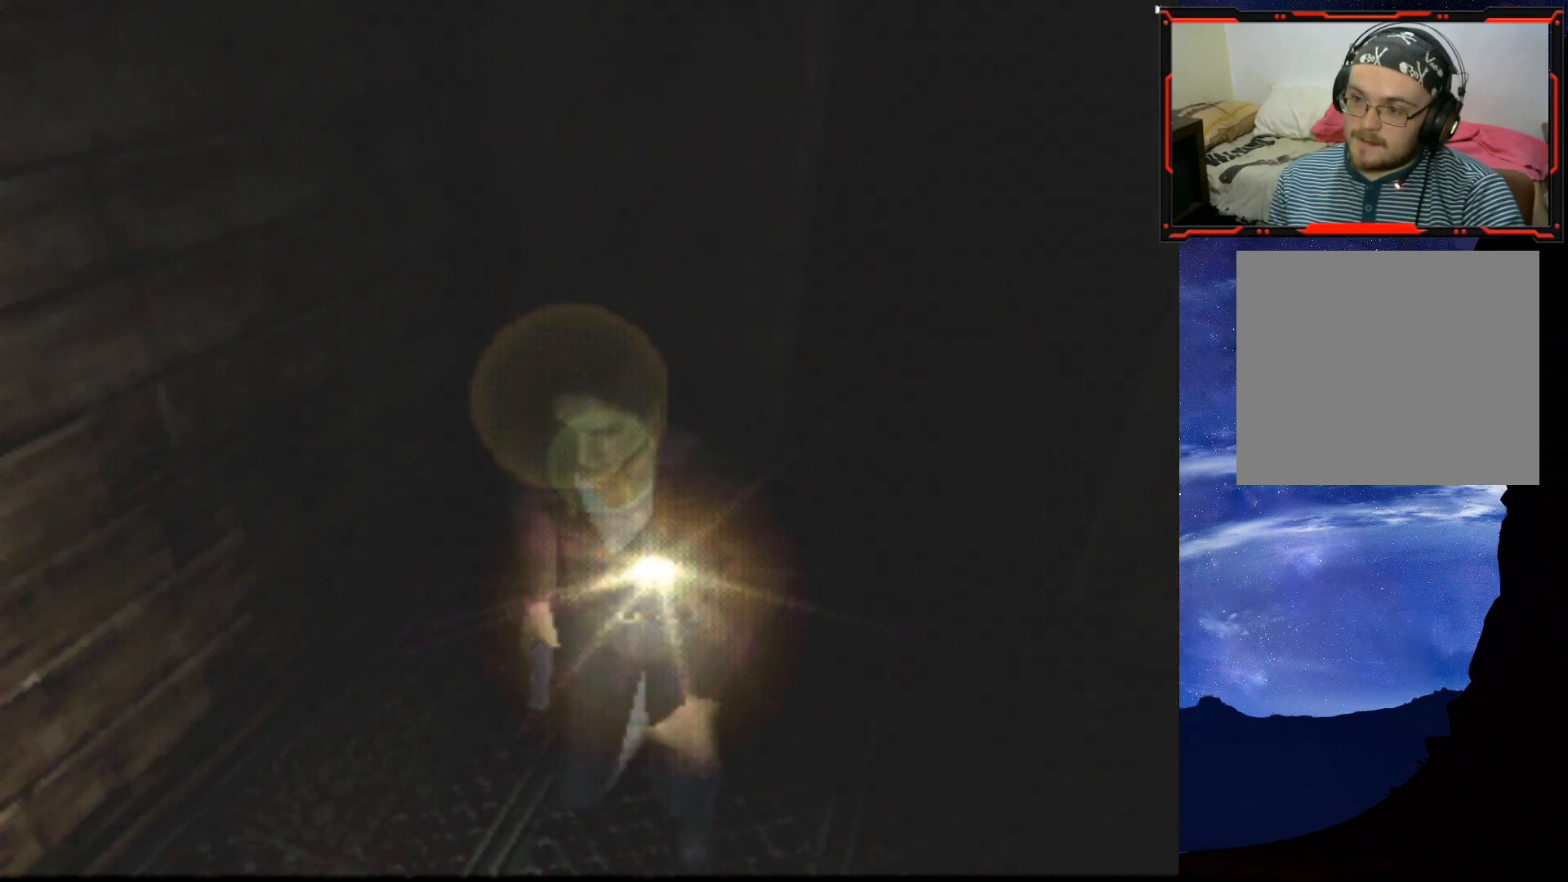
{"buttons": ["SQUARE", "DPAD_UP"], "right_stick": "center", "events": [[317, "DPAD_LEFT", "down"], [484, "DPAD_LEFT", "up"]]}
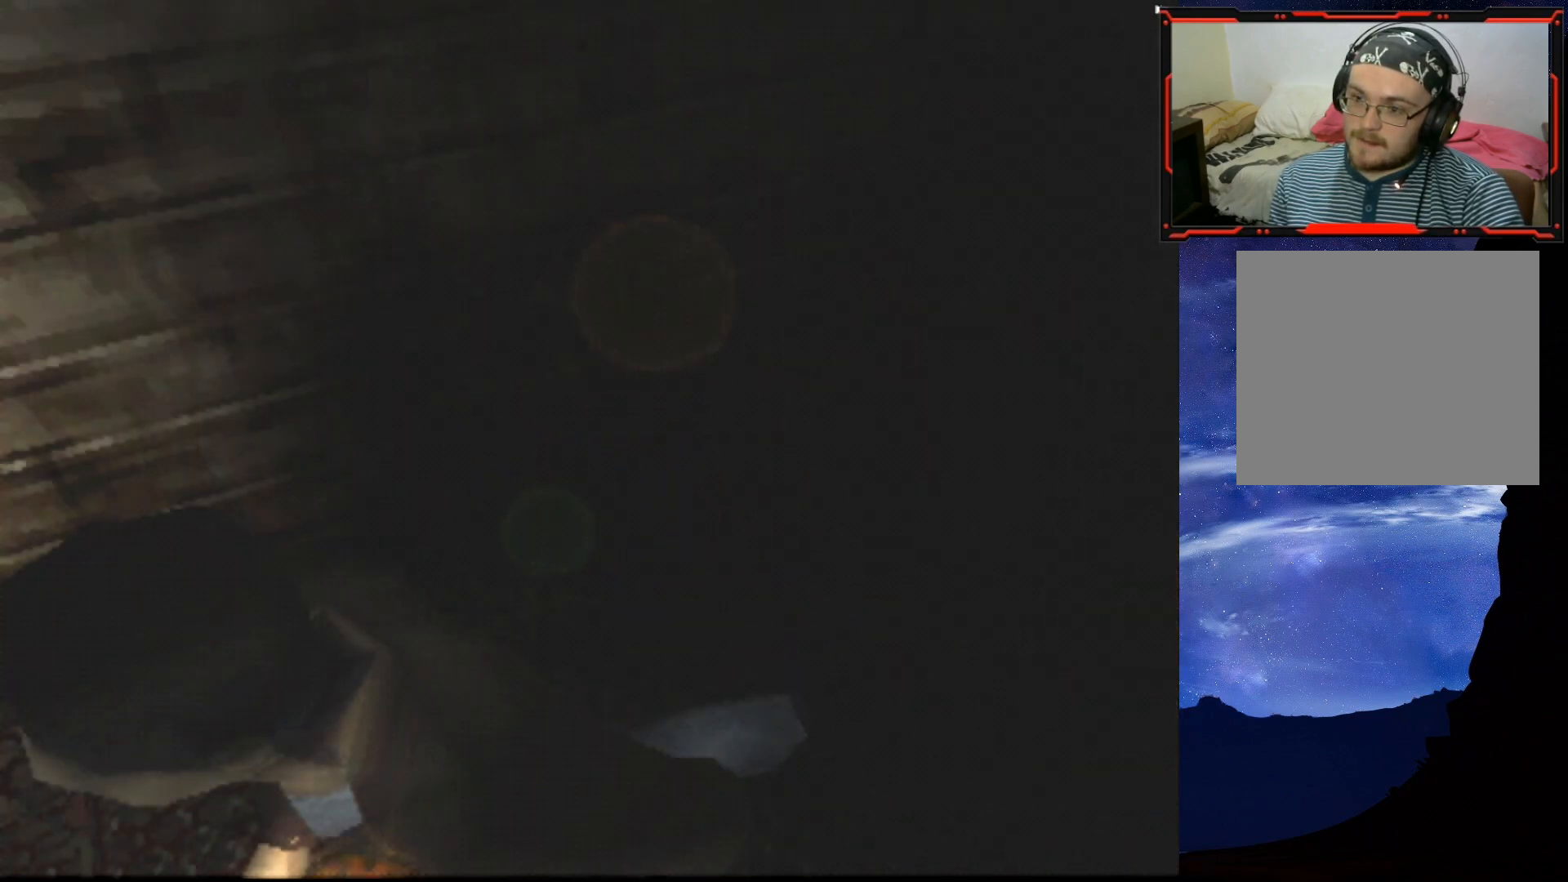
{"buttons": ["SQUARE", "DPAD_UP"], "right_stick": "center", "events": []}
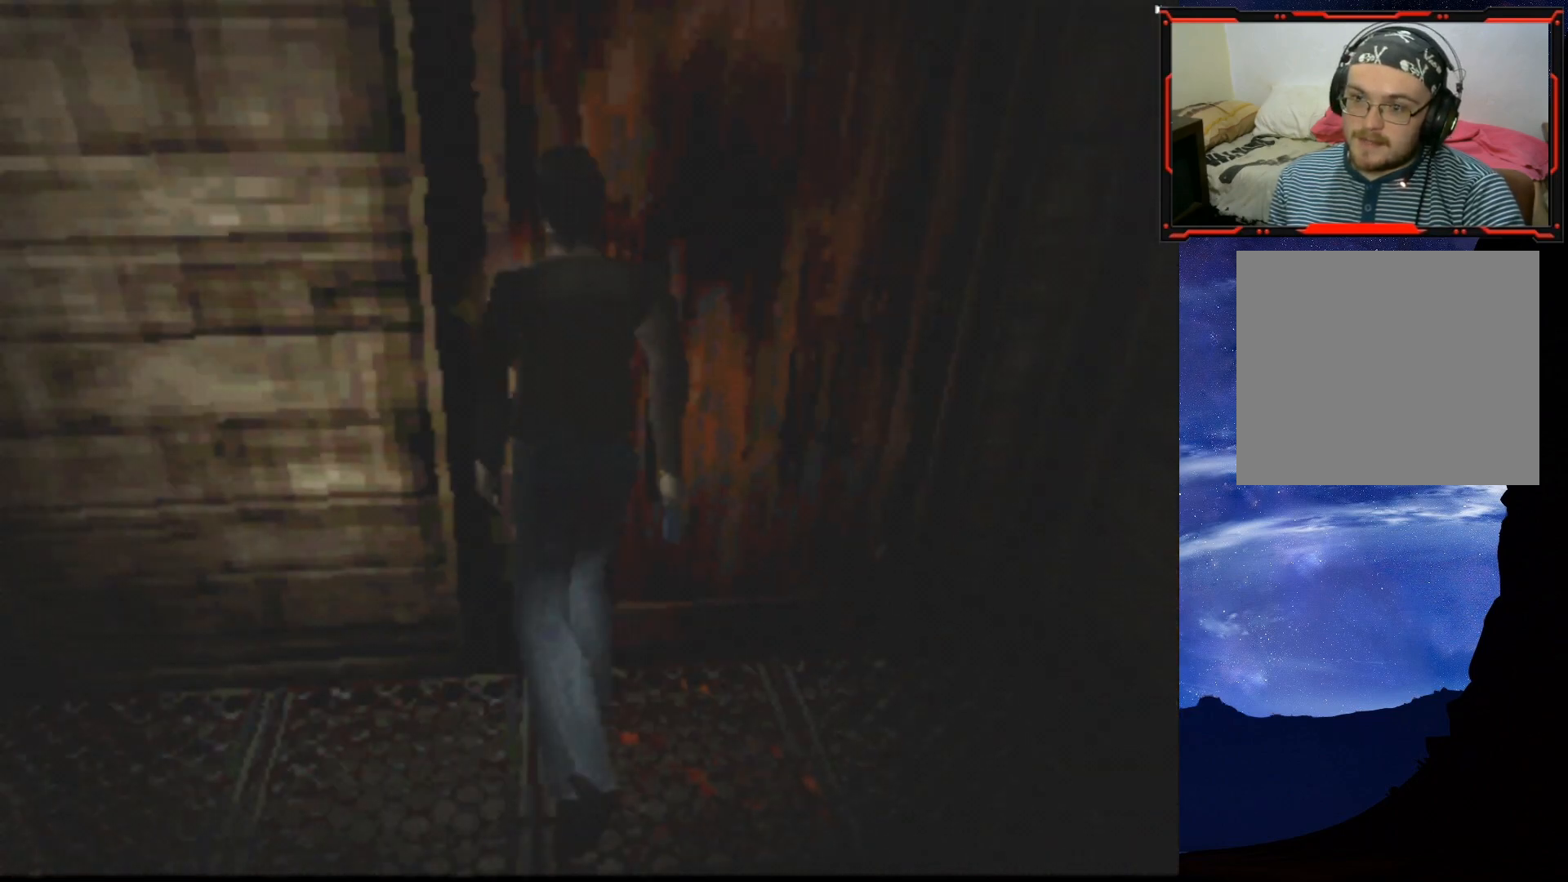
{"buttons": [], "right_stick": "center", "events": [[33, "DPAD_RIGHT", "down"], [67, "DPAD_UP", "up"], [67, "SQUARE", "up"], [167, "DPAD_UP", "down"], [234, "DPAD_RIGHT", "up"], [317, "CROSS", "down"], [417, "CROSS", "up"], [467, "DPAD_UP", "up"]]}
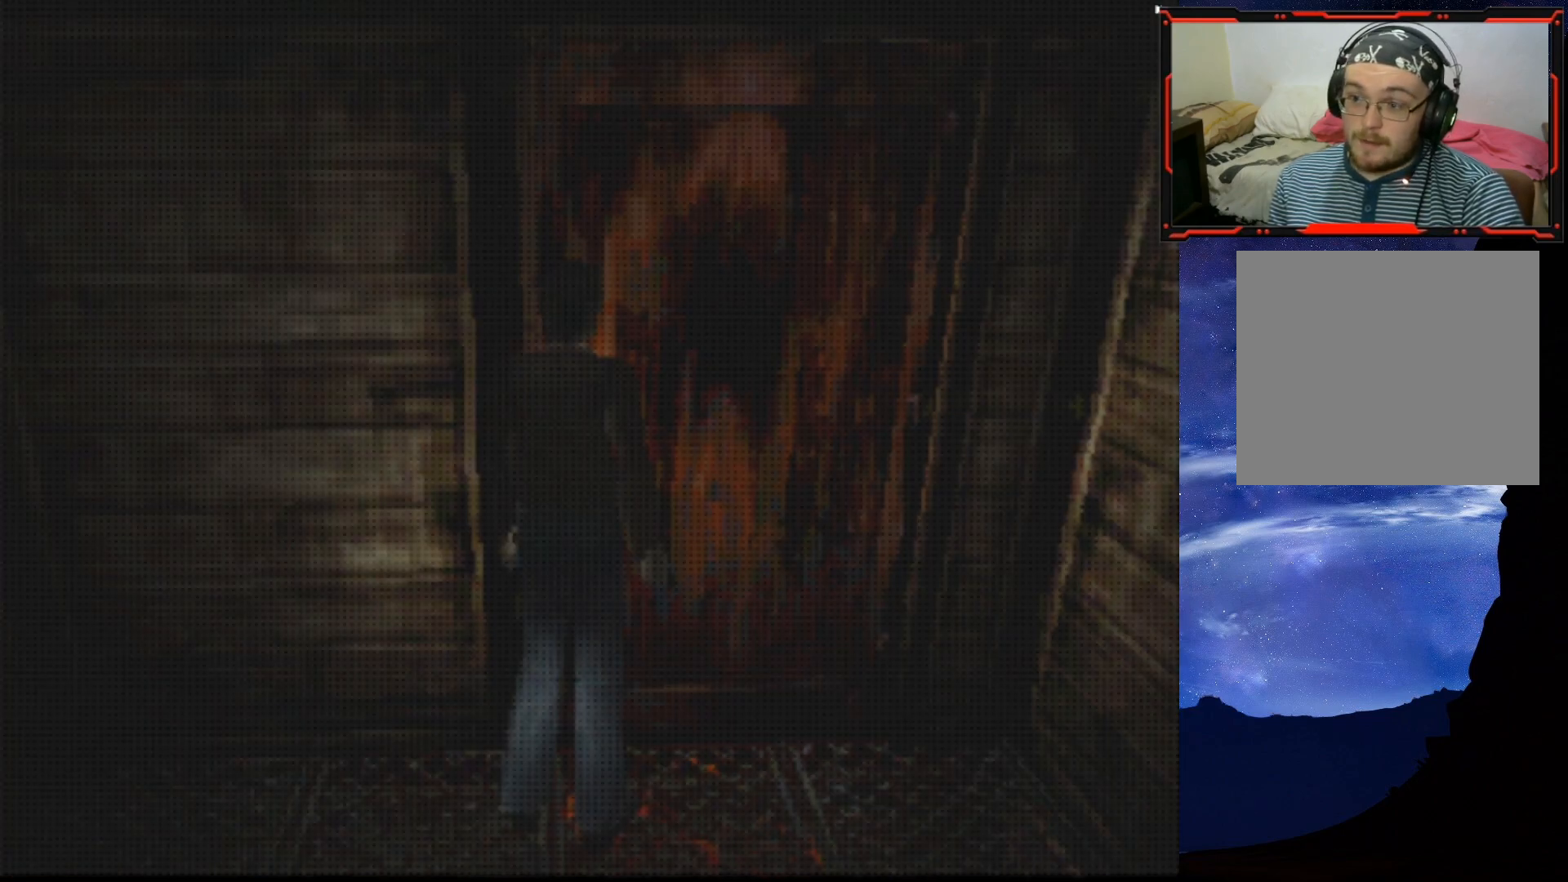
{"buttons": [], "right_stick": "center", "events": []}
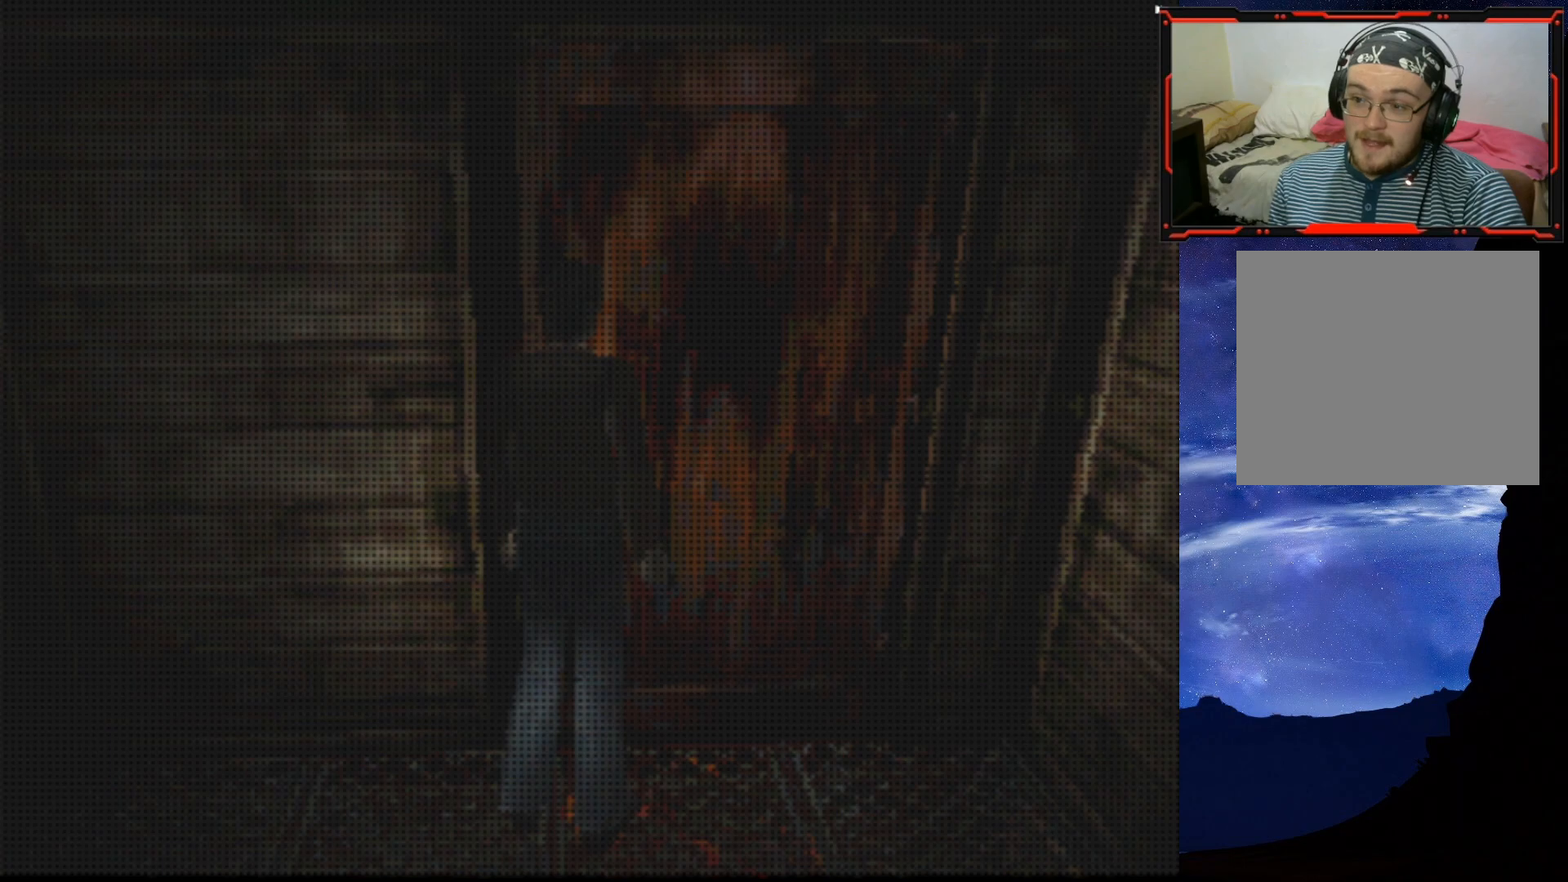
{"buttons": [], "right_stick": "center", "events": []}
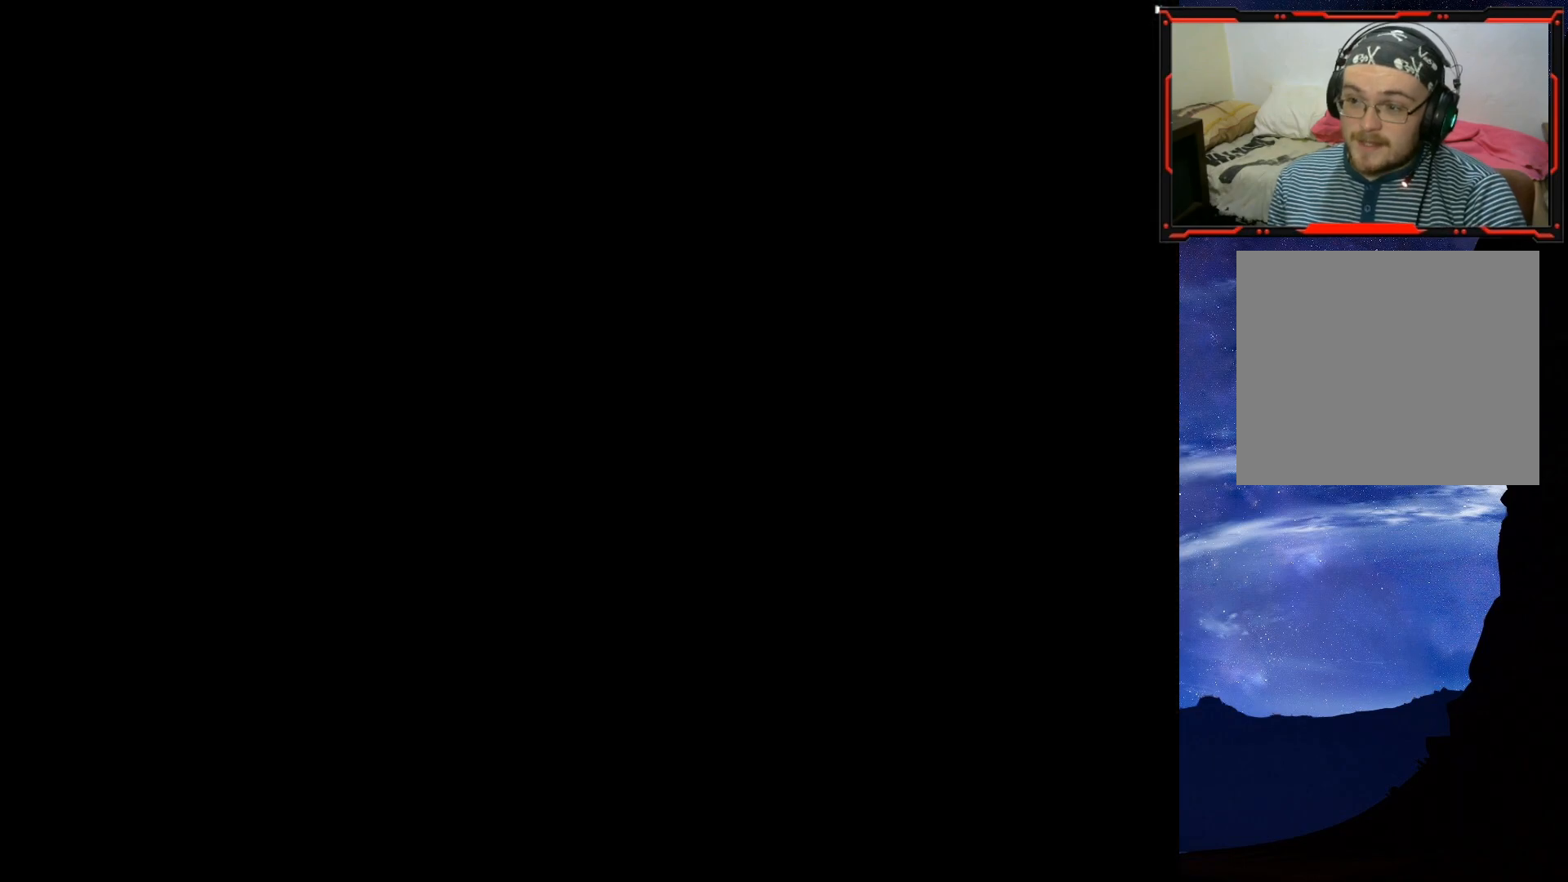
{"buttons": ["DPAD_RIGHT"], "right_stick": "center", "events": [[450, "DPAD_RIGHT", "down"]]}
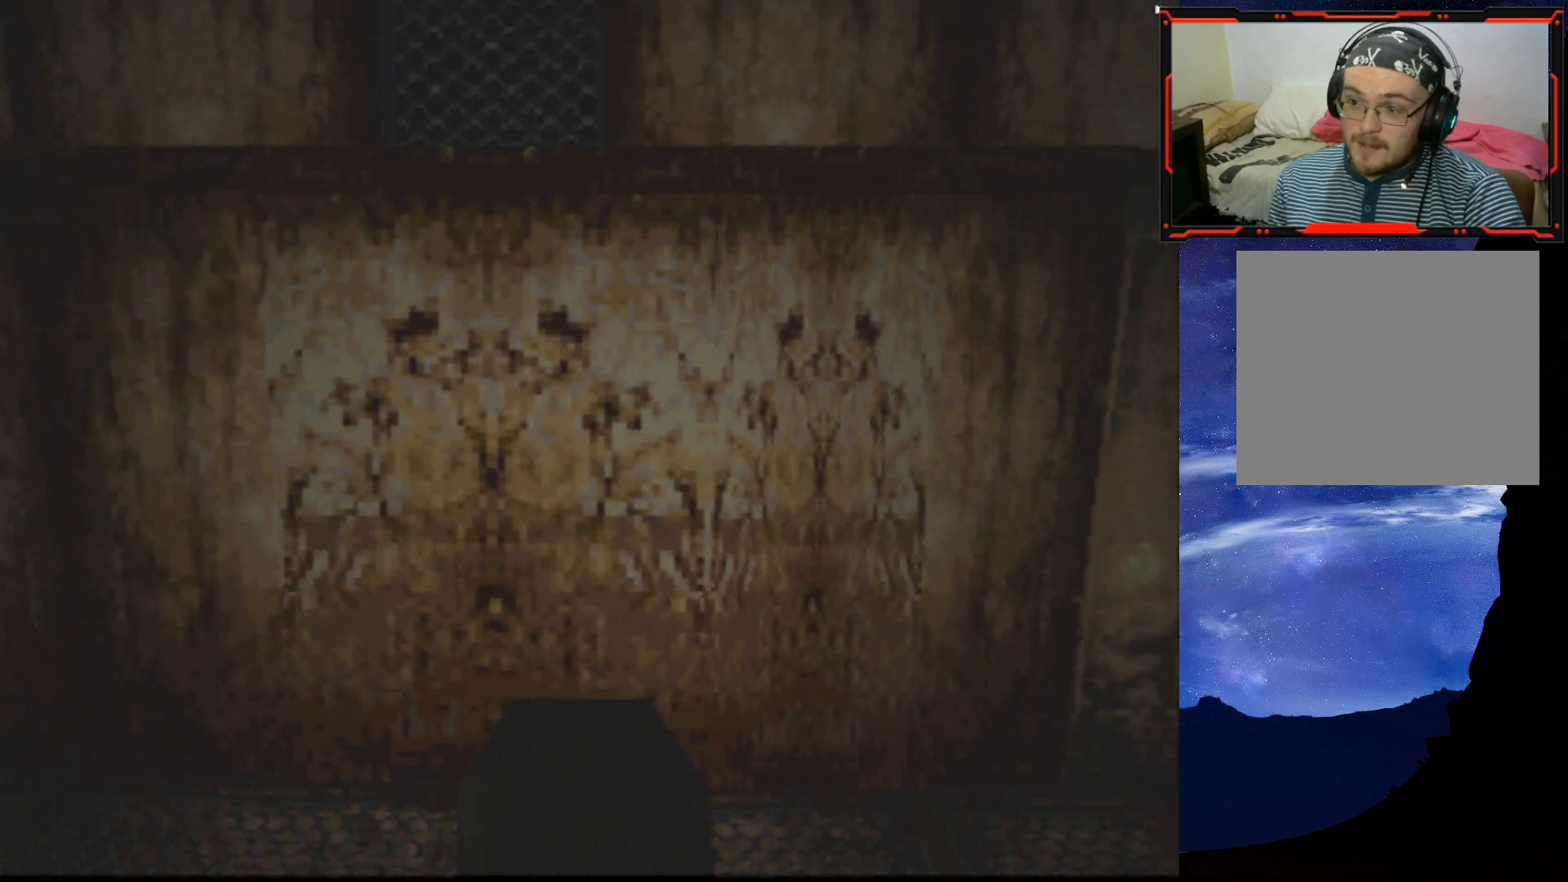
{"buttons": ["DPAD_UP"], "right_stick": "center", "events": [[467, "DPAD_UP", "down"], [501, "DPAD_RIGHT", "up"]]}
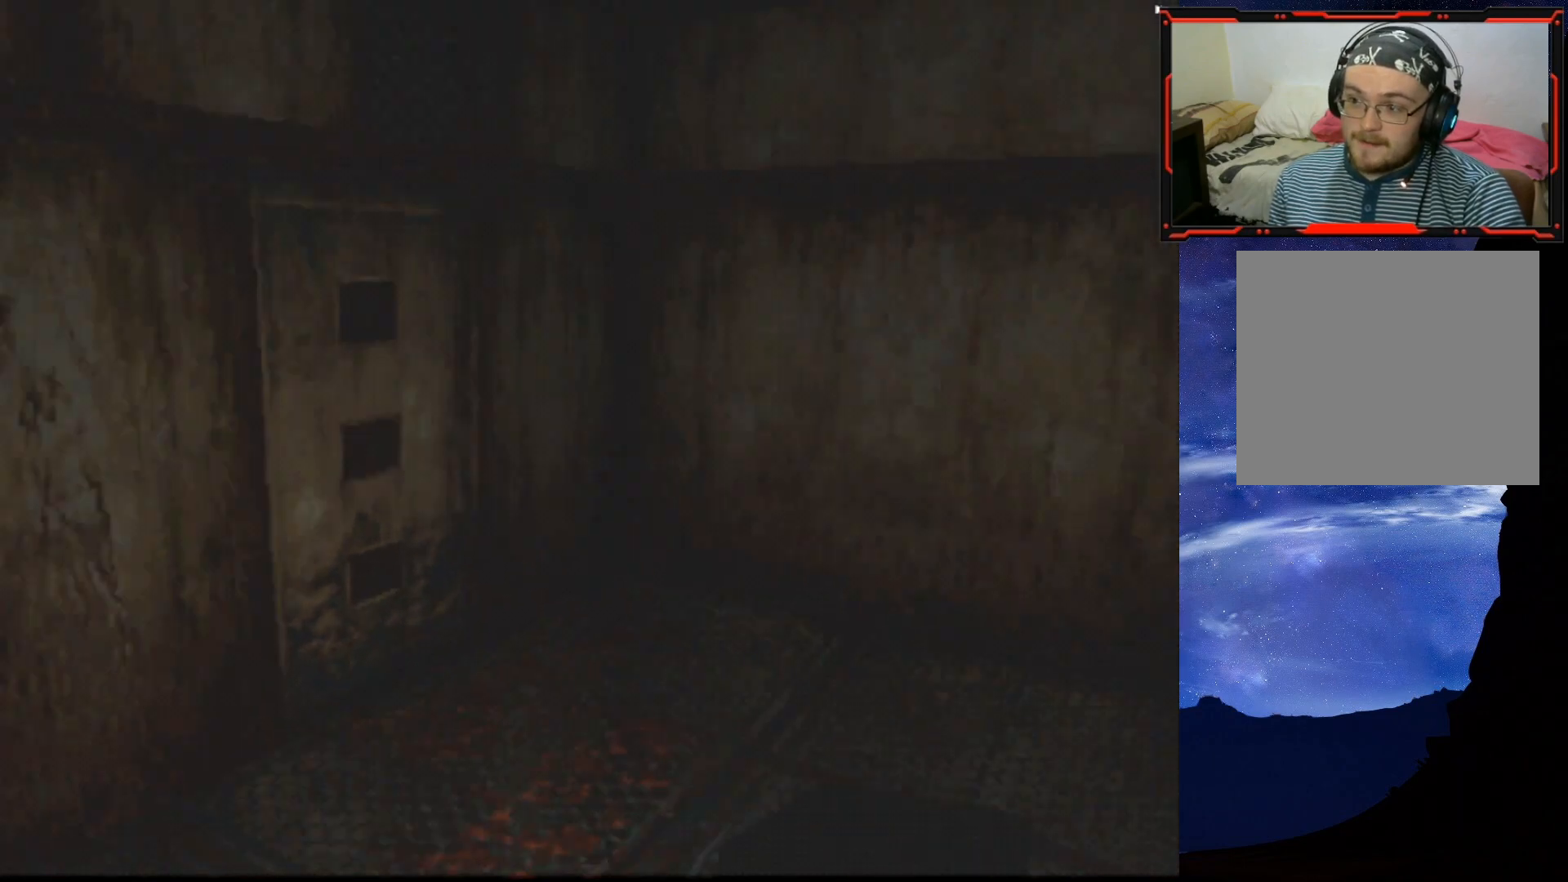
{"buttons": ["SQUARE", "DPAD_UP", "DPAD_RIGHT"], "right_stick": "center", "events": [[66, "SQUARE", "down"], [350, "DPAD_RIGHT", "down"]]}
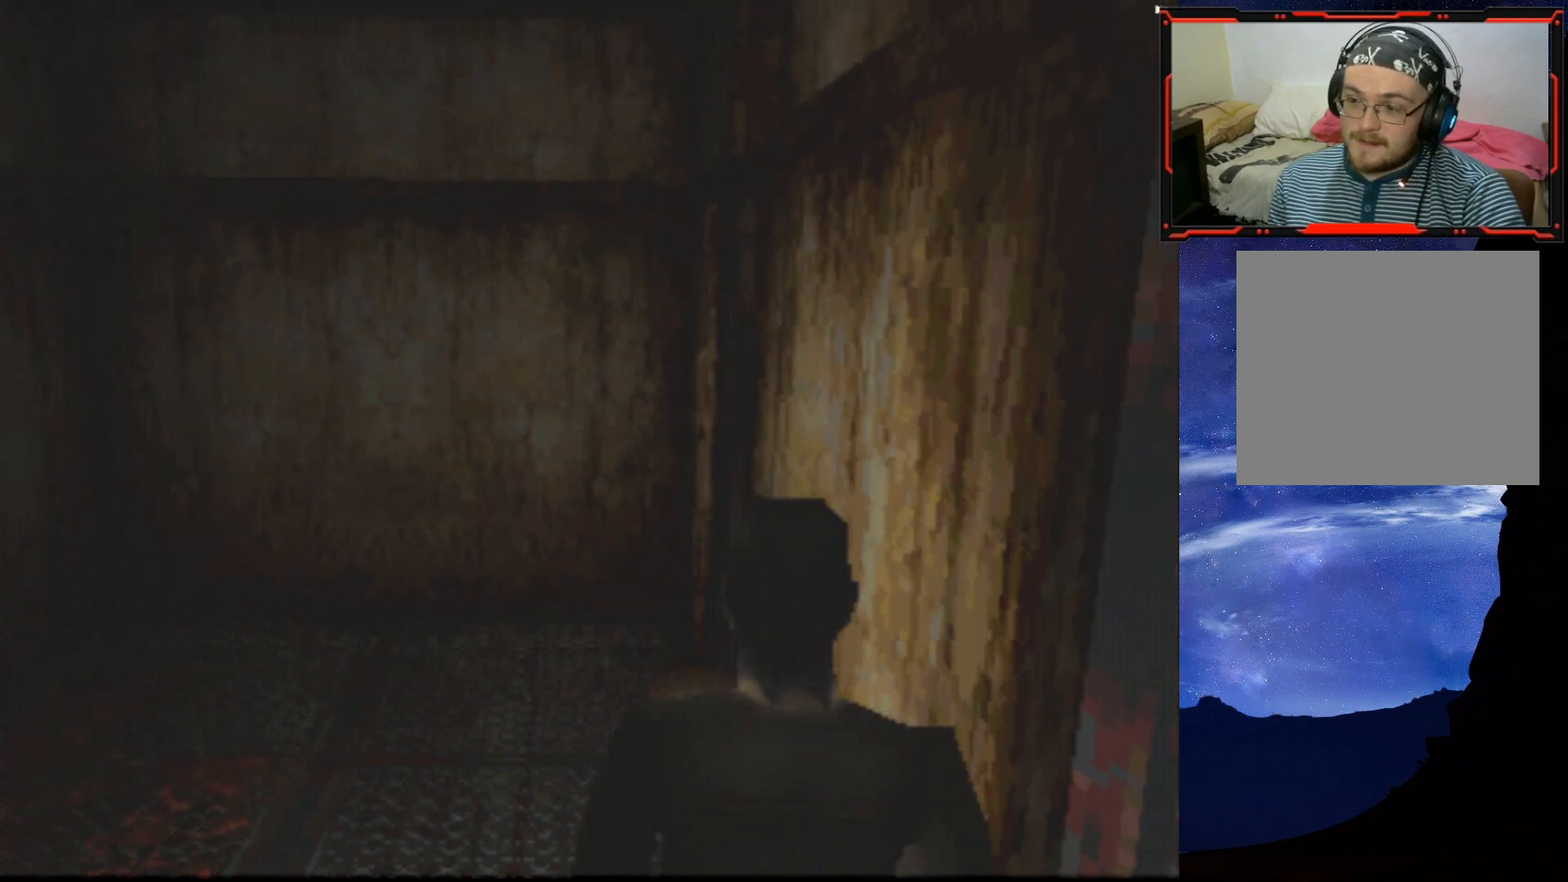
{"buttons": ["SQUARE", "DPAD_UP"], "right_stick": "center", "events": [[234, "DPAD_RIGHT", "up"]]}
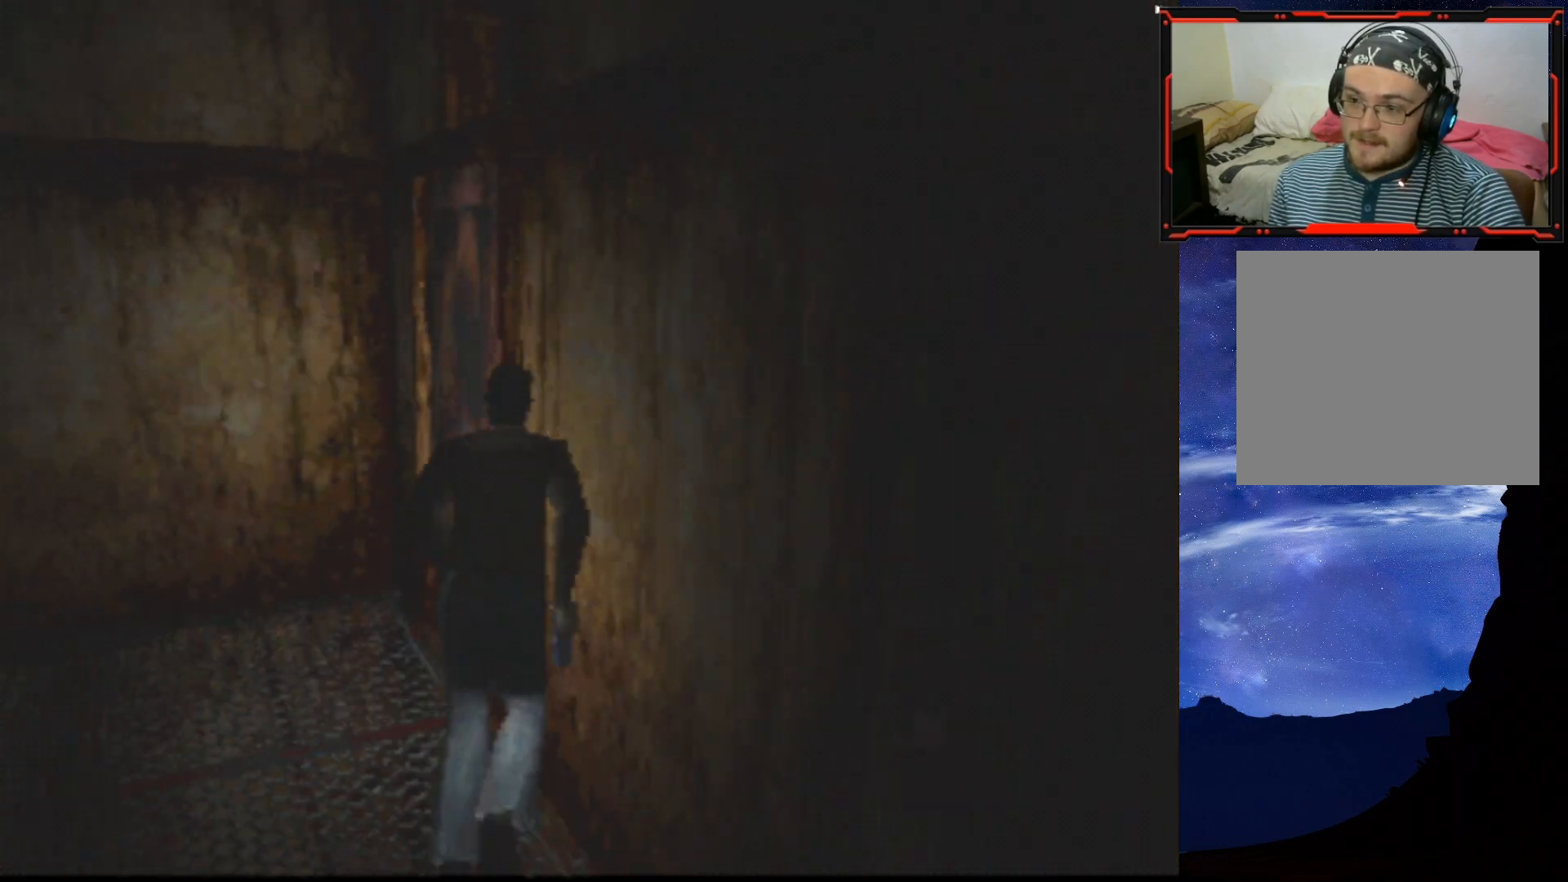
{"buttons": ["CROSS", "SQUARE", "DPAD_UP", "DPAD_RIGHT"], "right_stick": "center", "events": [[133, "DPAD_RIGHT", "down"], [267, "CROSS", "down"], [433, "CROSS", "up"], [483, "CROSS", "down"]]}
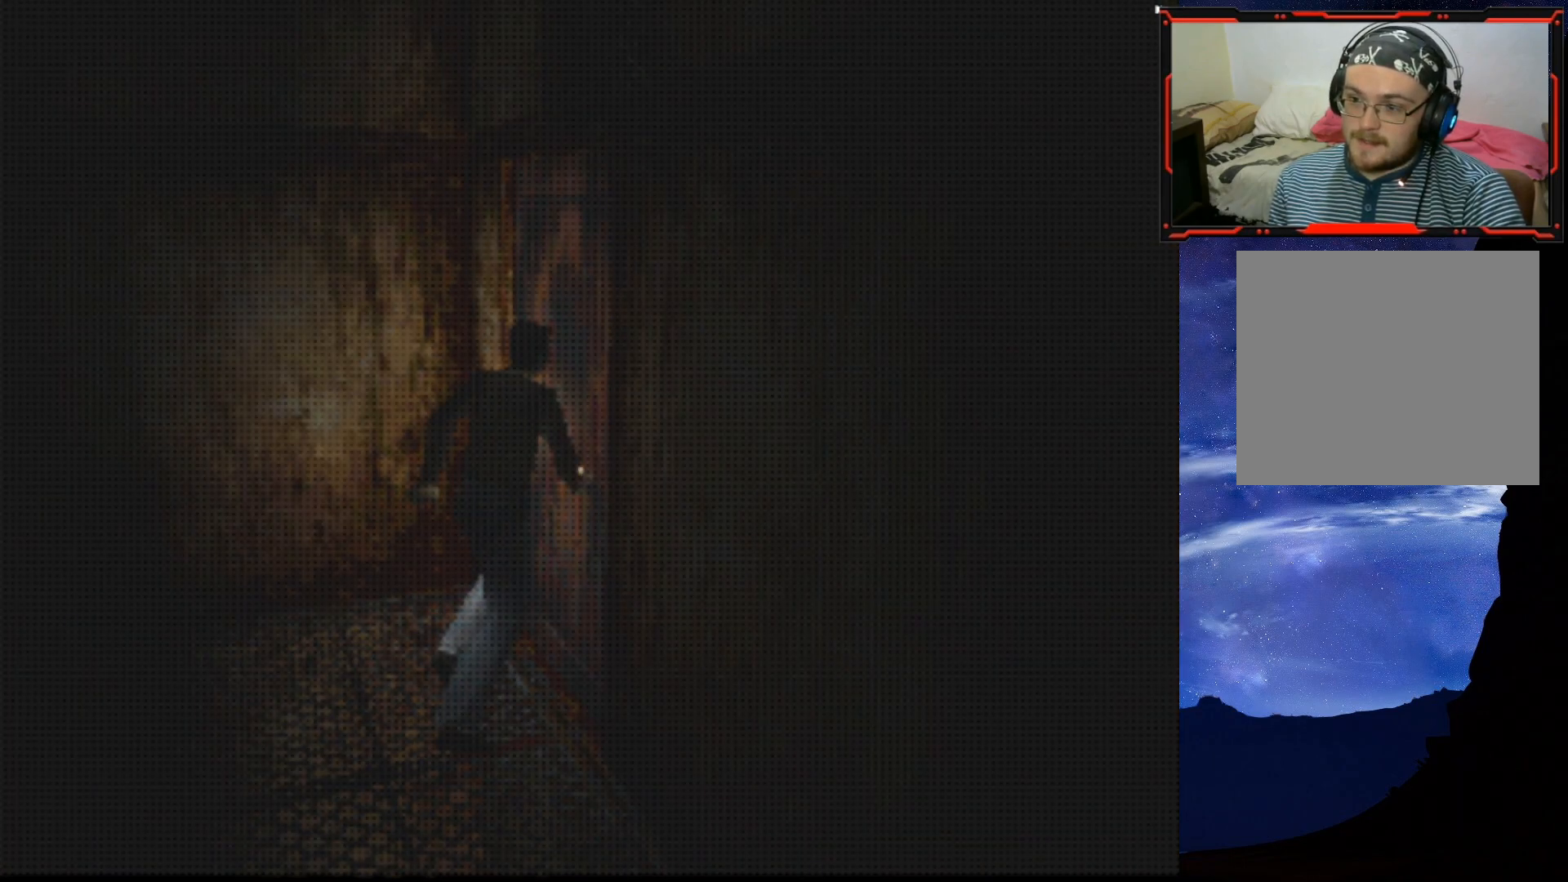
{"buttons": [], "right_stick": "center", "events": [[17, "DPAD_RIGHT", "up"], [100, "SQUARE", "up"], [117, "CROSS", "up"], [117, "DPAD_UP", "up"]]}
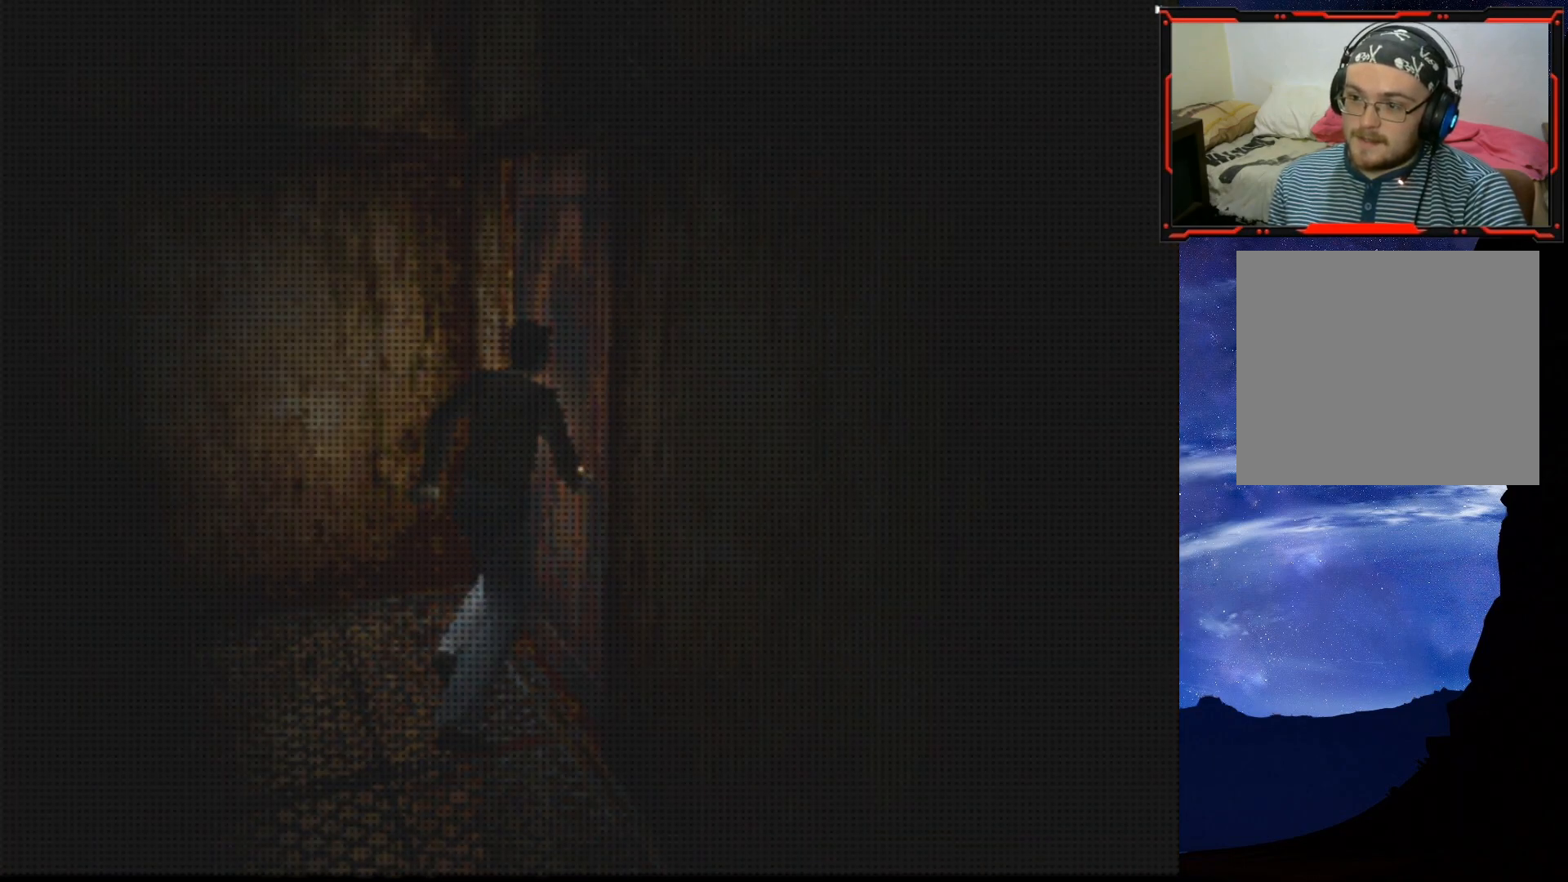
{"buttons": [], "right_stick": "center", "events": []}